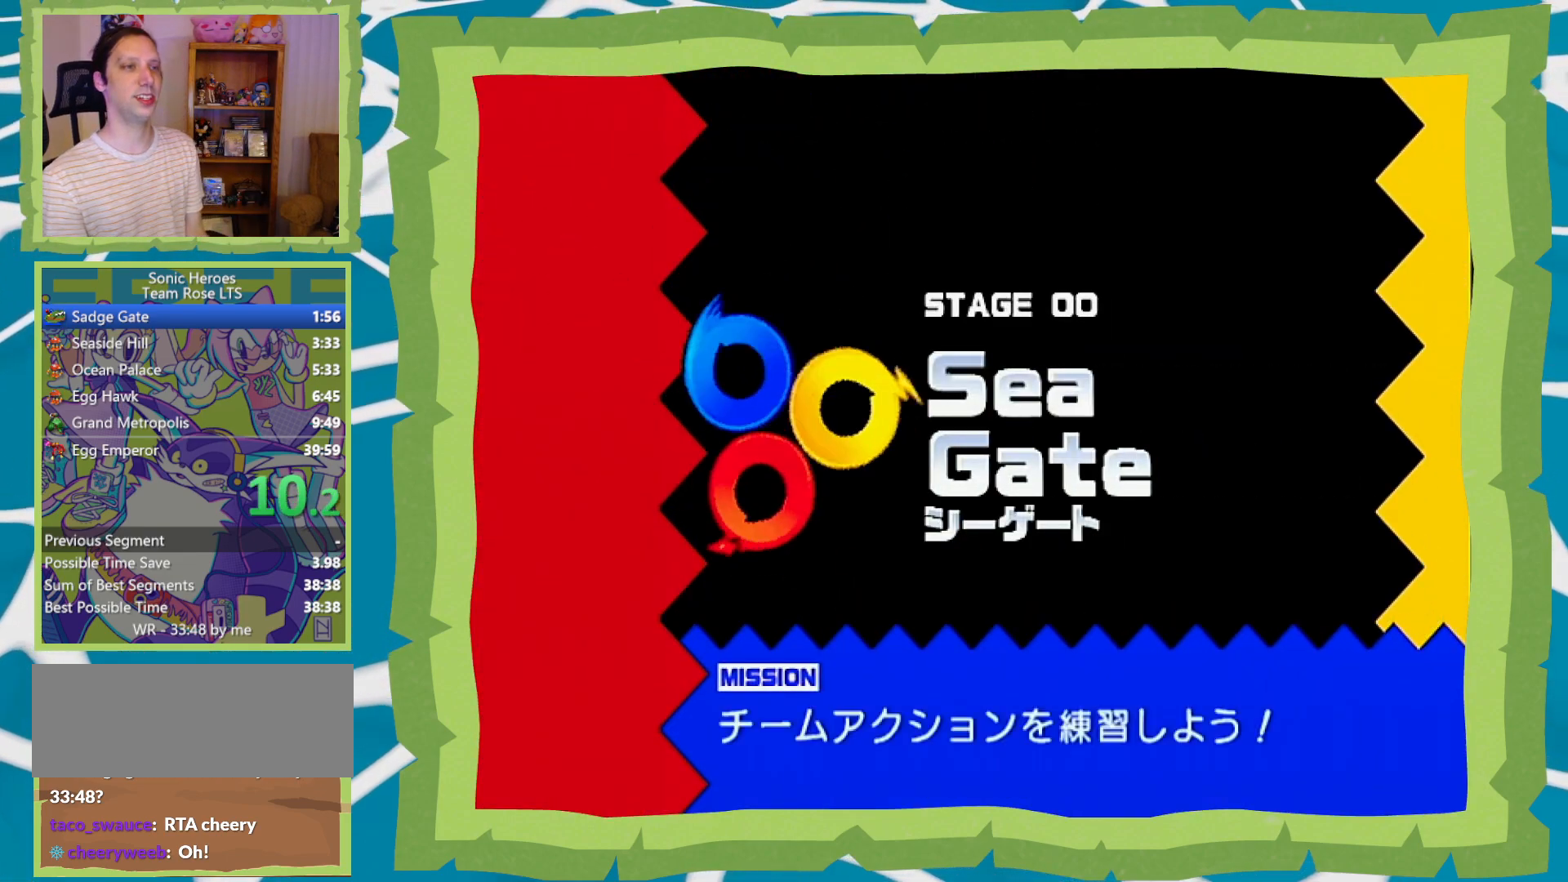
Gameplay with a controller (Nintendo layout); each line is a JSON object with the inputs held at the frame after it (dt_ms = milliseconds from this image to that frame). "events" lists button and stick changes between this image and that frame as [ms after this image, input, new state], when the widget could be followed in between. Not read: L3 R3.
{"dt_ms": 500, "buttons": [], "left_stick": "up", "right_stick": "center", "events": [[417, "left_stick", "up"]]}
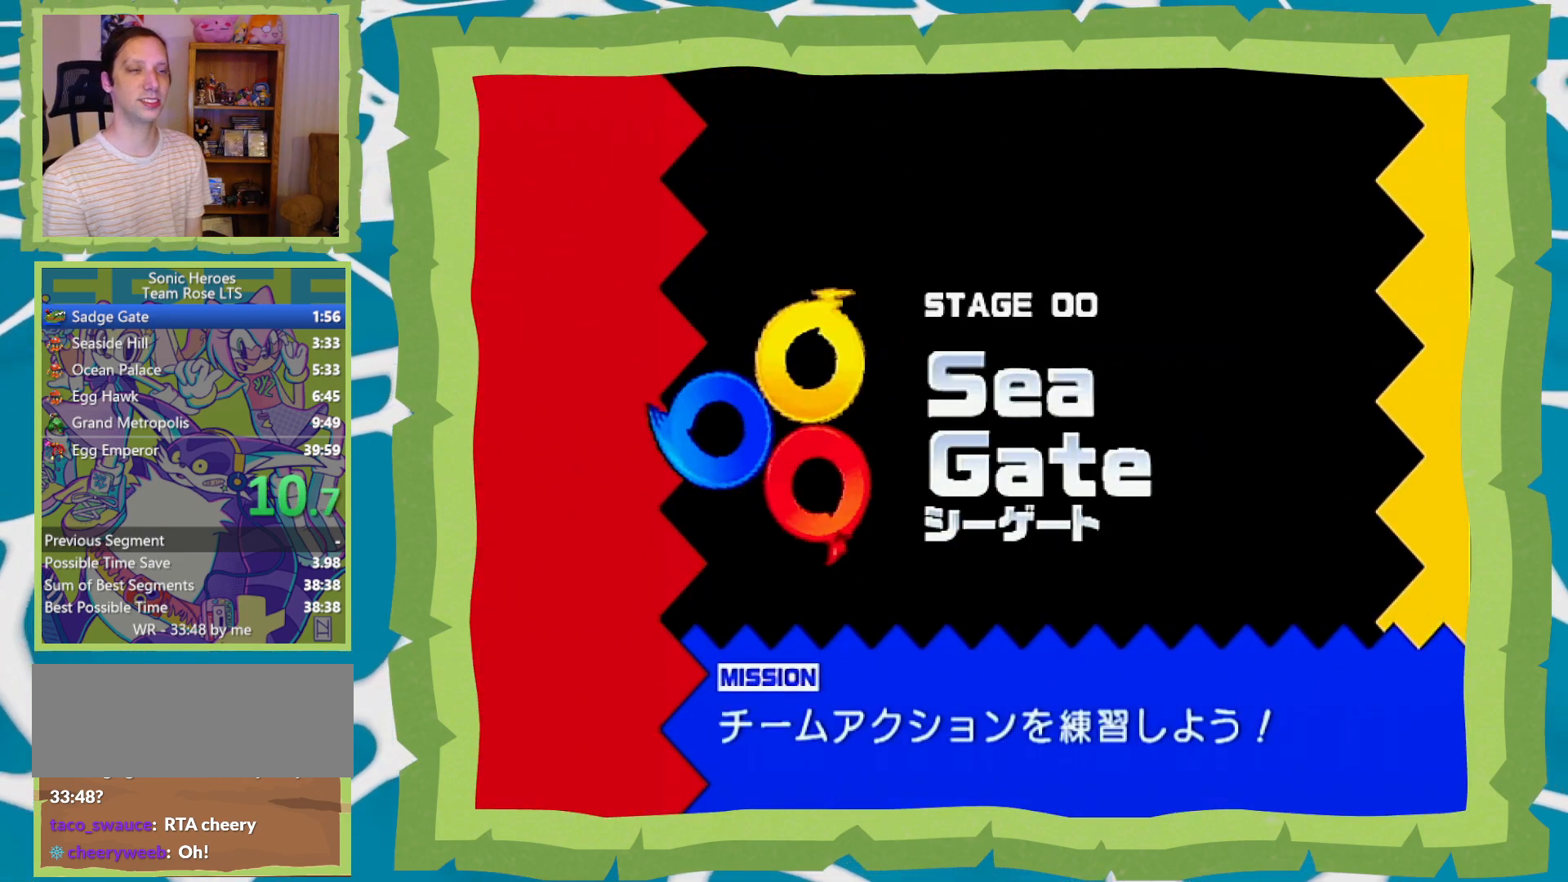
{"dt_ms": 500, "buttons": [], "left_stick": "center", "right_stick": "center", "events": [[33, "left_stick", "down-right"], [133, "left_stick", "up-left"], [233, "left_stick", "down-right"], [350, "left_stick", "center"]]}
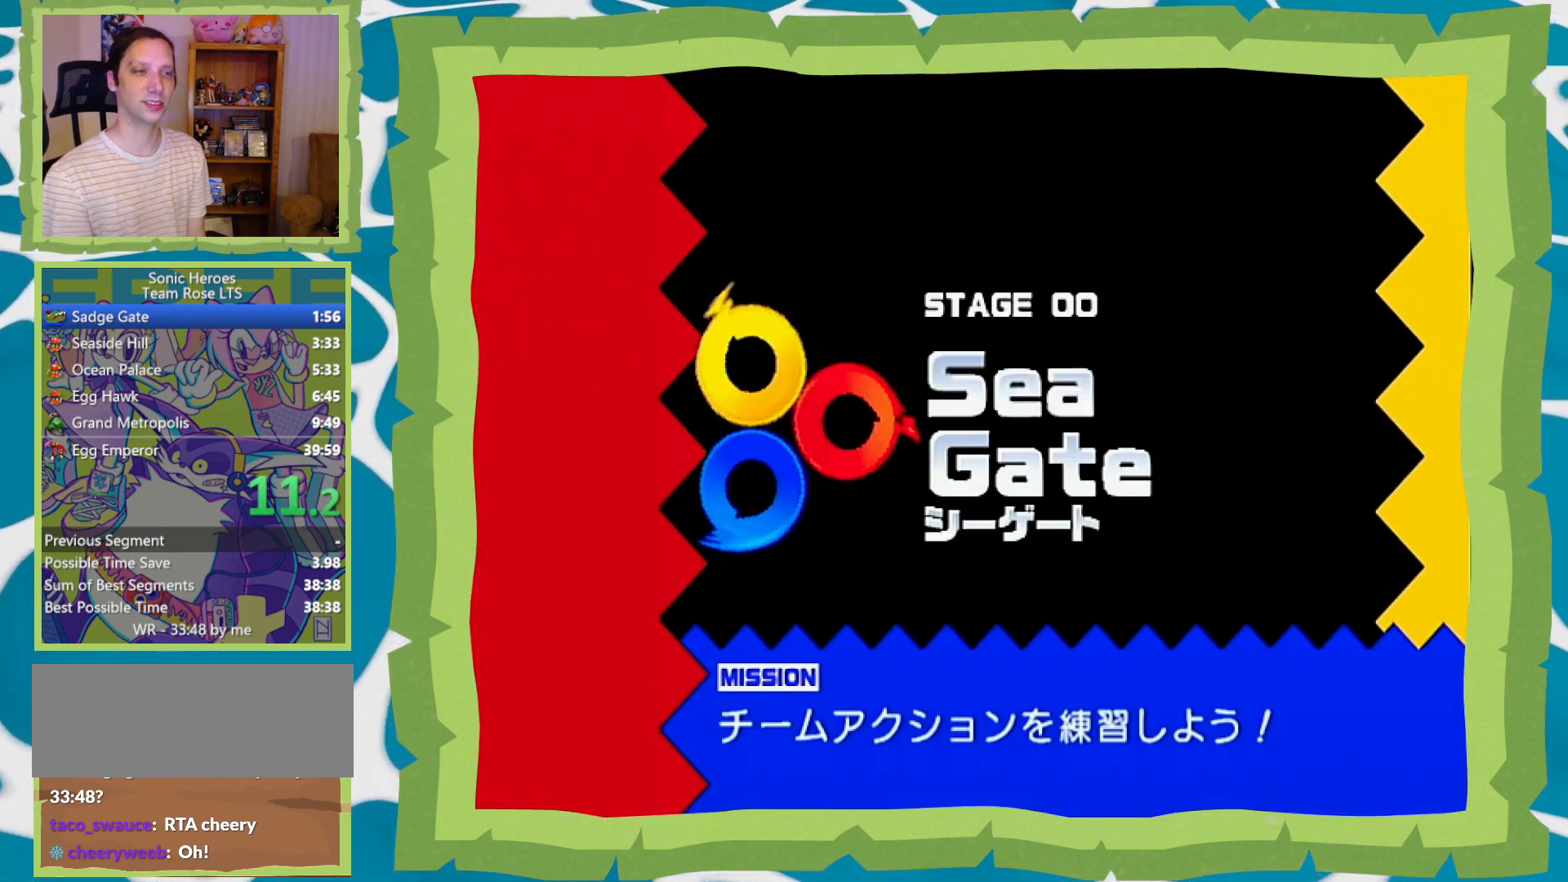
{"dt_ms": 500, "buttons": [], "left_stick": "center", "right_stick": "center", "events": []}
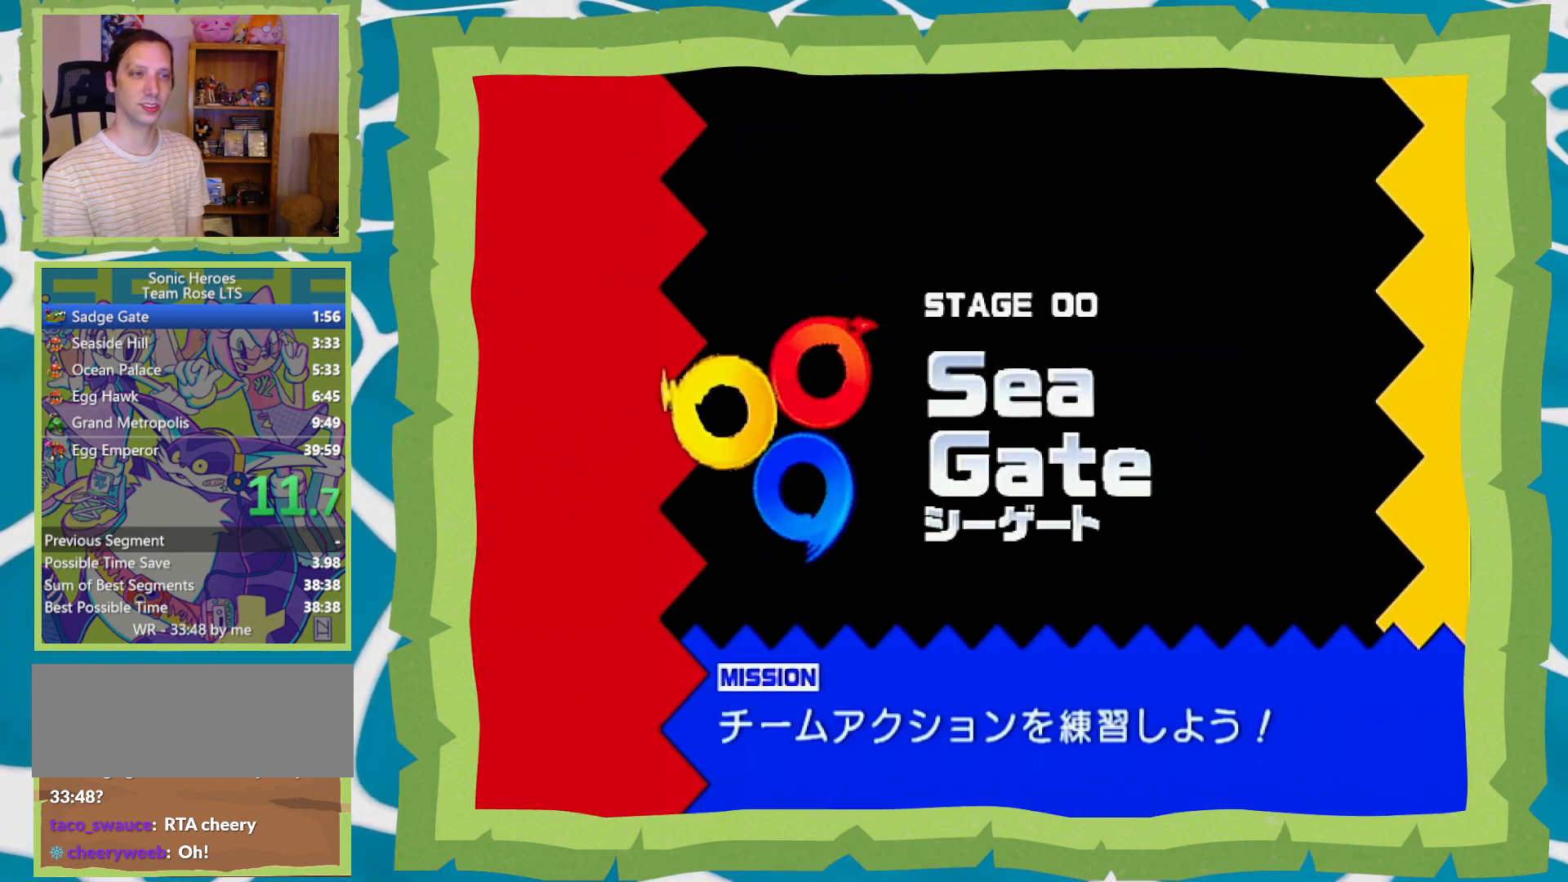
{"dt_ms": 500, "buttons": [], "left_stick": "center", "right_stick": "center", "events": []}
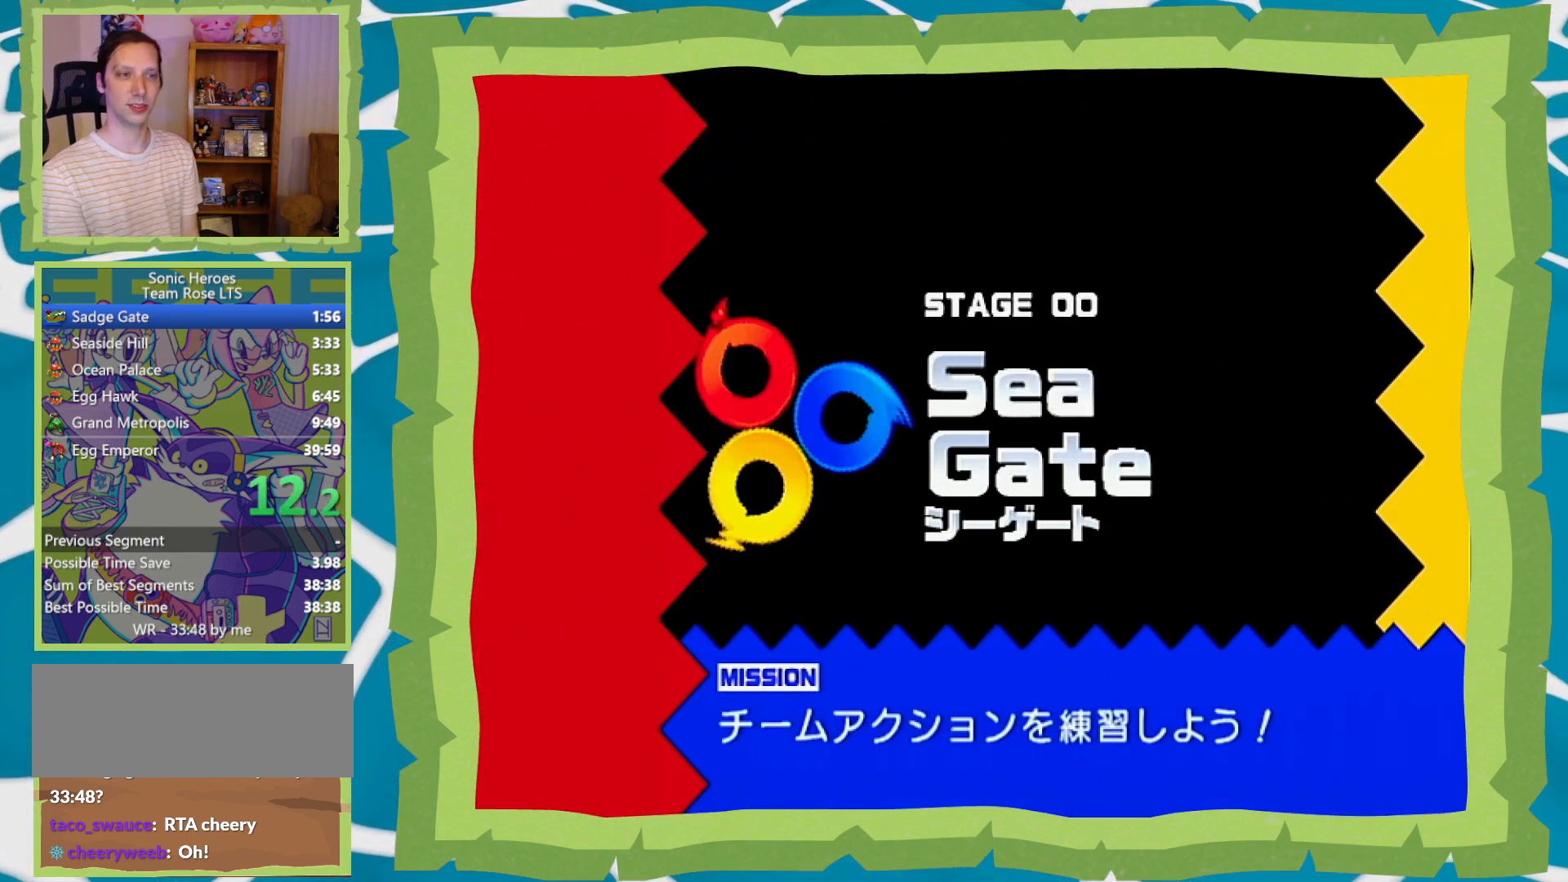
{"dt_ms": 500, "buttons": [], "left_stick": "center", "right_stick": "center", "events": []}
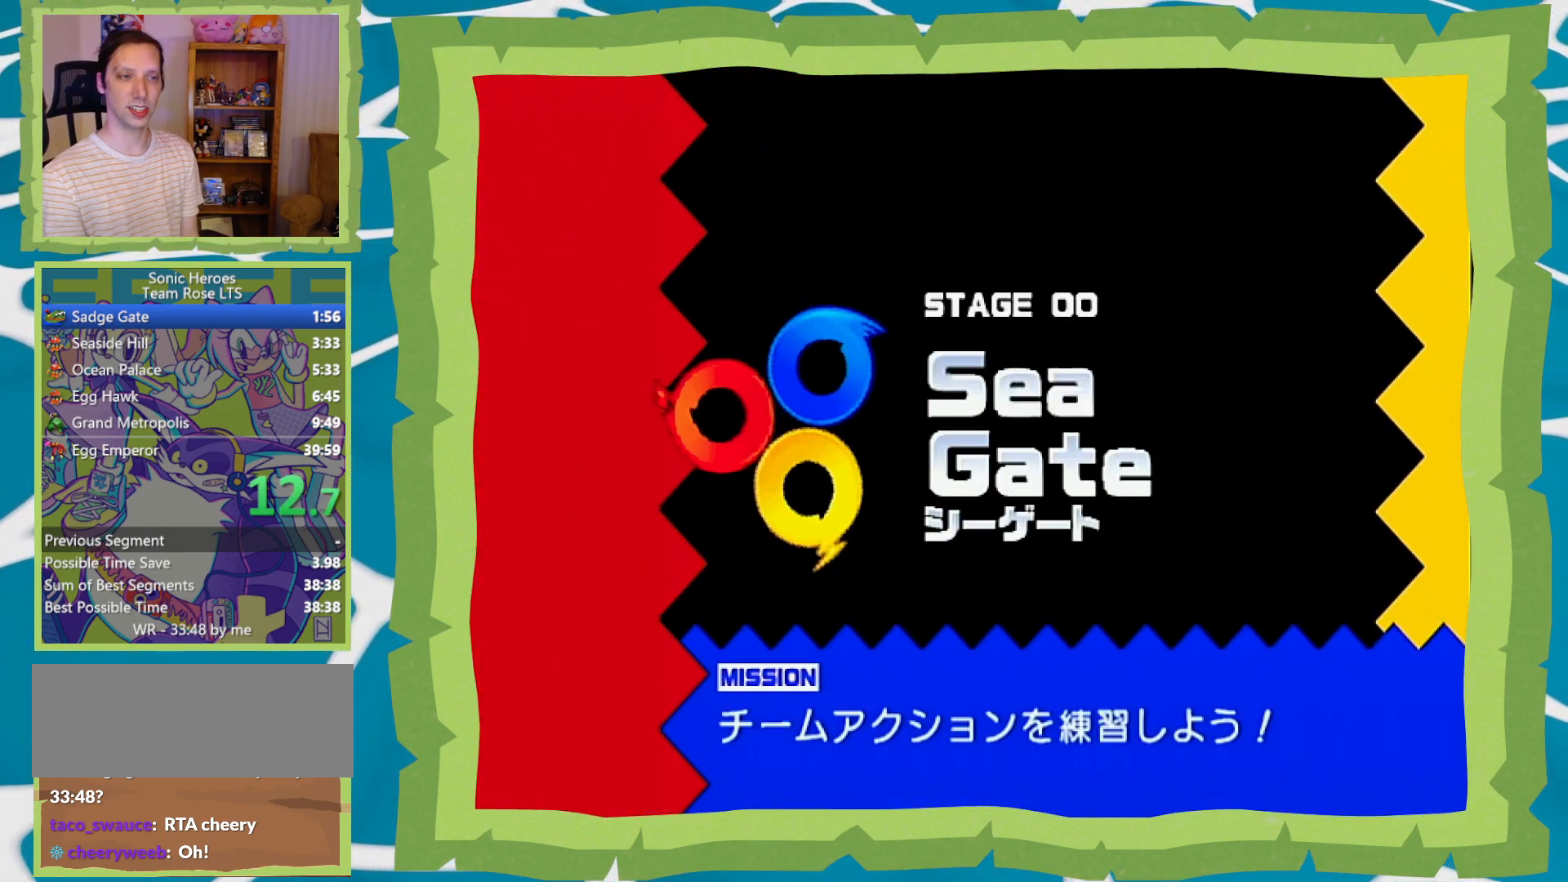
{"dt_ms": 500, "buttons": [], "left_stick": "center", "right_stick": "center", "events": [[317, "A", "down"], [350, "A", "up"]]}
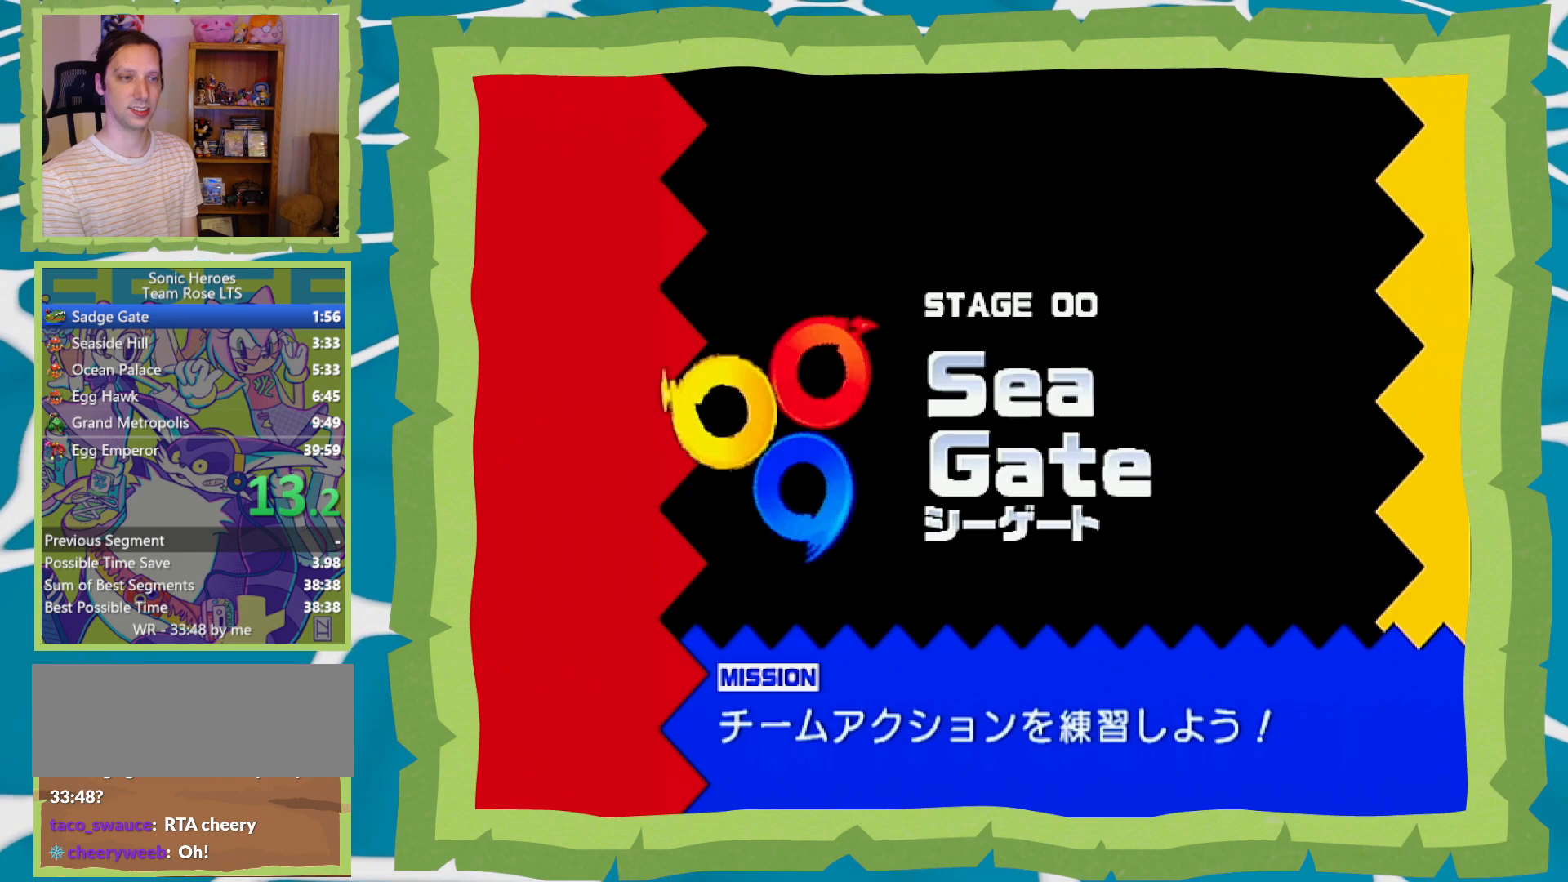
{"dt_ms": 500, "buttons": ["A"], "left_stick": "center", "right_stick": "center", "events": [[200, "A", "down"], [217, "A", "up"], [350, "A", "down"], [383, "A", "up"], [417, "A", "down"], [467, "A", "up"], [500, "A", "down"]]}
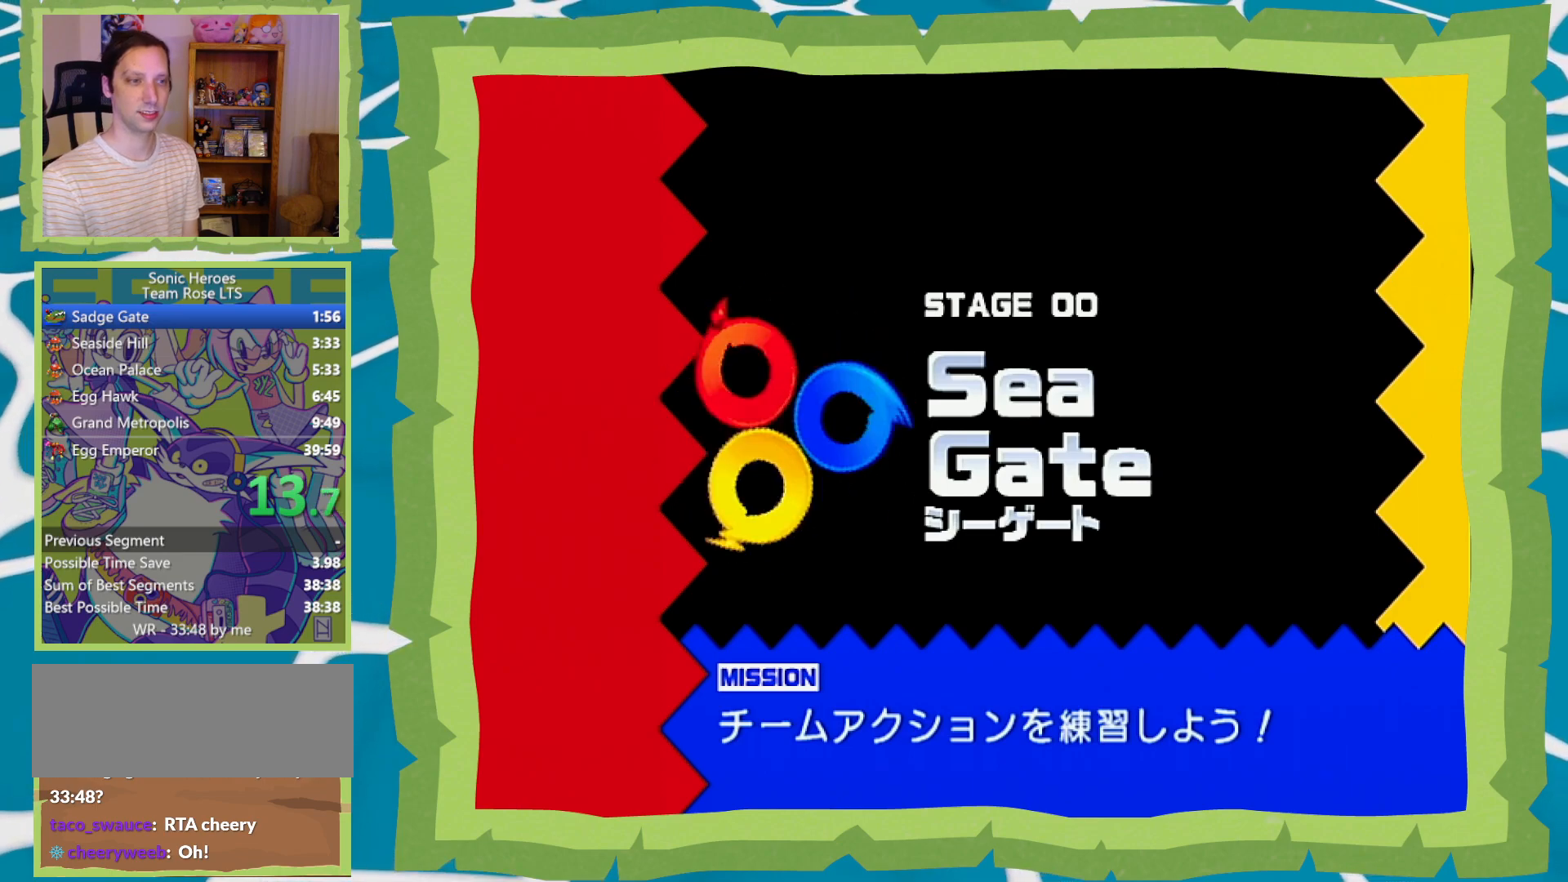
{"dt_ms": 500, "buttons": ["A"], "left_stick": "center", "right_stick": "center", "events": [[33, "A", "up"], [67, "A", "down"], [100, "A", "up"], [233, "A", "down"], [267, "A", "up"], [283, "A", "down"], [317, "A", "up"], [450, "A", "down"], [483, "A", "up"], [500, "A", "down"]]}
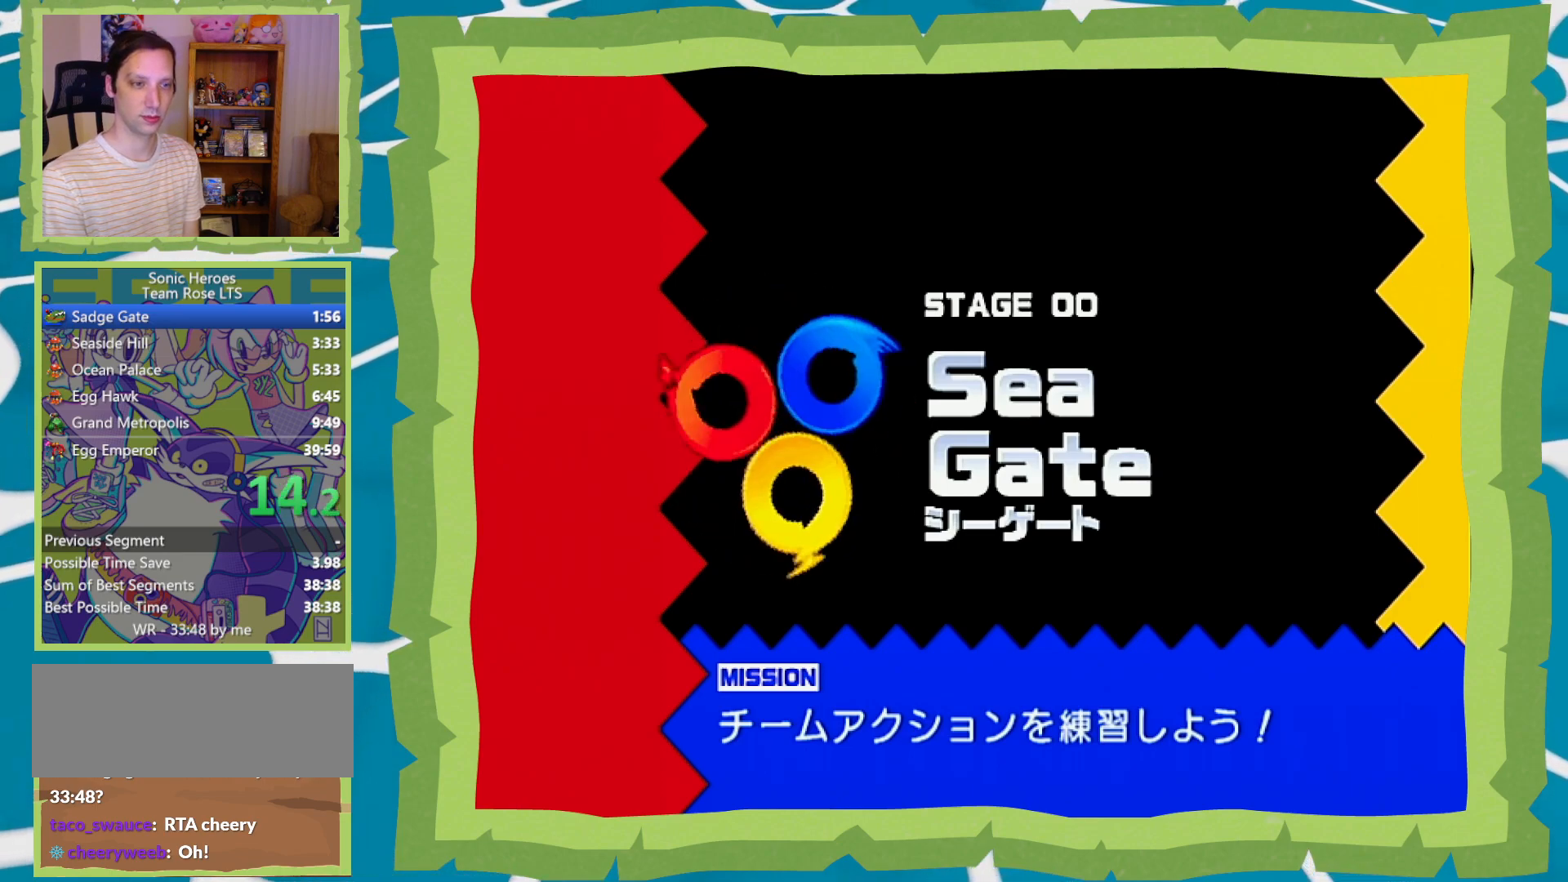
{"dt_ms": 500, "buttons": ["A"], "left_stick": "center", "right_stick": "center", "events": [[33, "A", "up"], [67, "A", "down"], [100, "A", "up"], [150, "A", "down"], [183, "A", "up"], [217, "A", "down"], [250, "A", "up"], [283, "A", "down"], [317, "A", "up"], [450, "A", "down"], [483, "A", "up"], [500, "A", "down"]]}
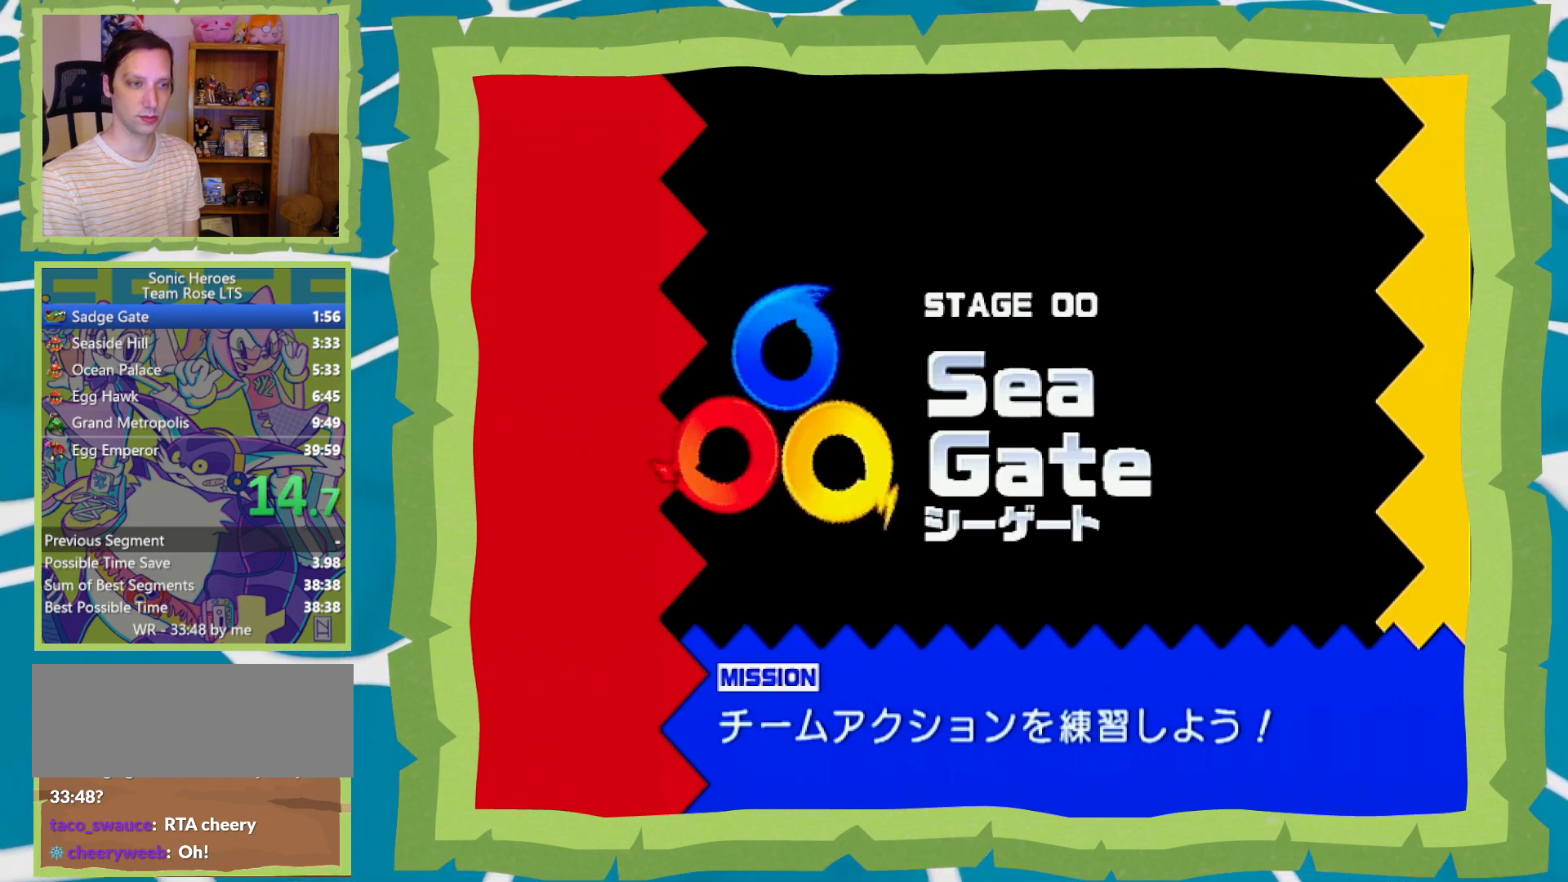
{"dt_ms": 500, "buttons": [], "left_stick": "center", "right_stick": "center", "events": [[33, "A", "up"], [100, "A", "down"], [133, "A", "up"], [167, "A", "down"], [200, "A", "up"], [233, "A", "down"], [267, "A", "up"], [317, "A", "down"], [350, "A", "up"], [383, "A", "down"], [417, "A", "up"], [467, "A", "down"], [500, "A", "up"]]}
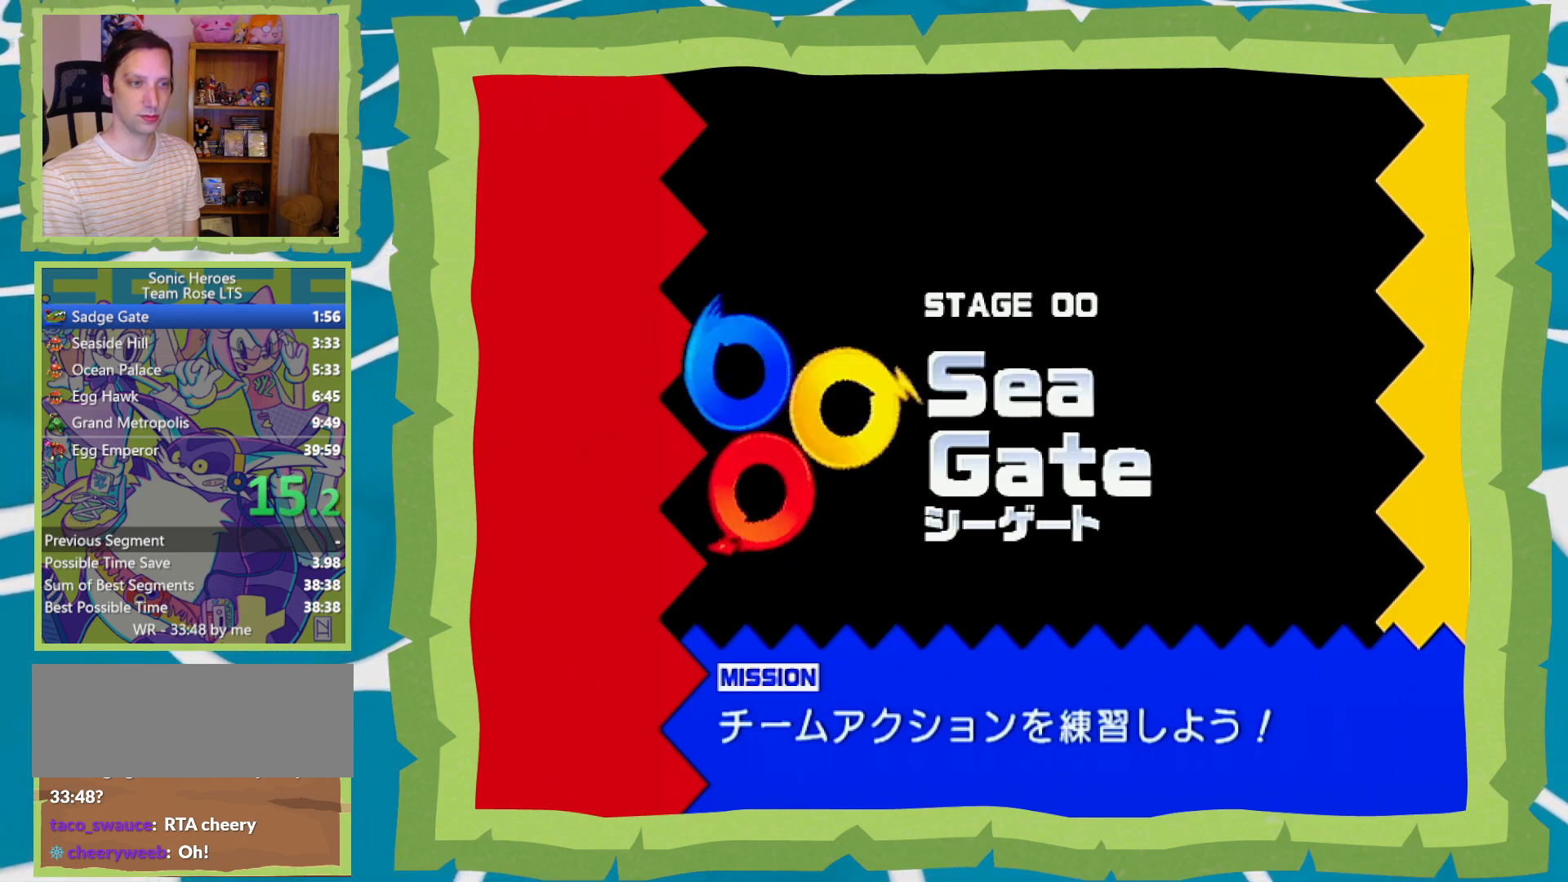
{"dt_ms": 500, "buttons": [], "left_stick": "center", "right_stick": "center", "events": [[33, "A", "down"], [67, "A", "up"], [100, "A", "down"], [133, "A", "up"], [167, "A", "down"], [233, "A", "up"], [267, "A", "down"], [283, "A", "up"], [333, "A", "down"], [350, "A", "up"], [383, "A", "down"], [417, "A", "up"], [467, "A", "down"], [500, "A", "up"]]}
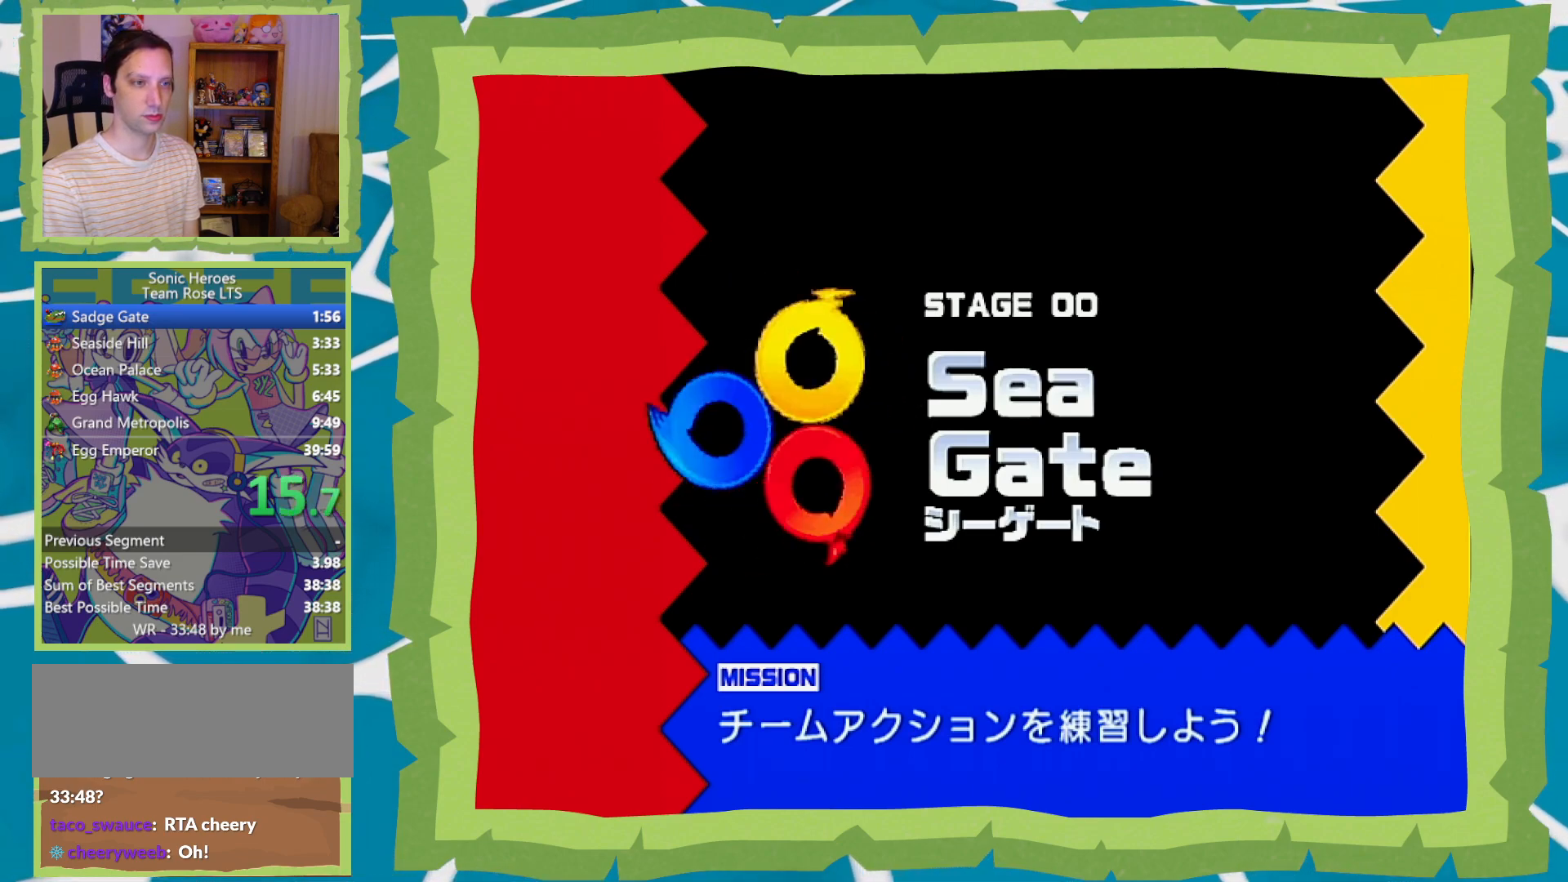
{"dt_ms": 500, "buttons": ["A"], "left_stick": "center", "right_stick": "center", "events": [[133, "A", "down"], [167, "A", "up"], [233, "A", "down"], [267, "A", "up"], [283, "A", "down"], [317, "A", "up"], [417, "A", "down"], [450, "A", "up"], [500, "A", "down"]]}
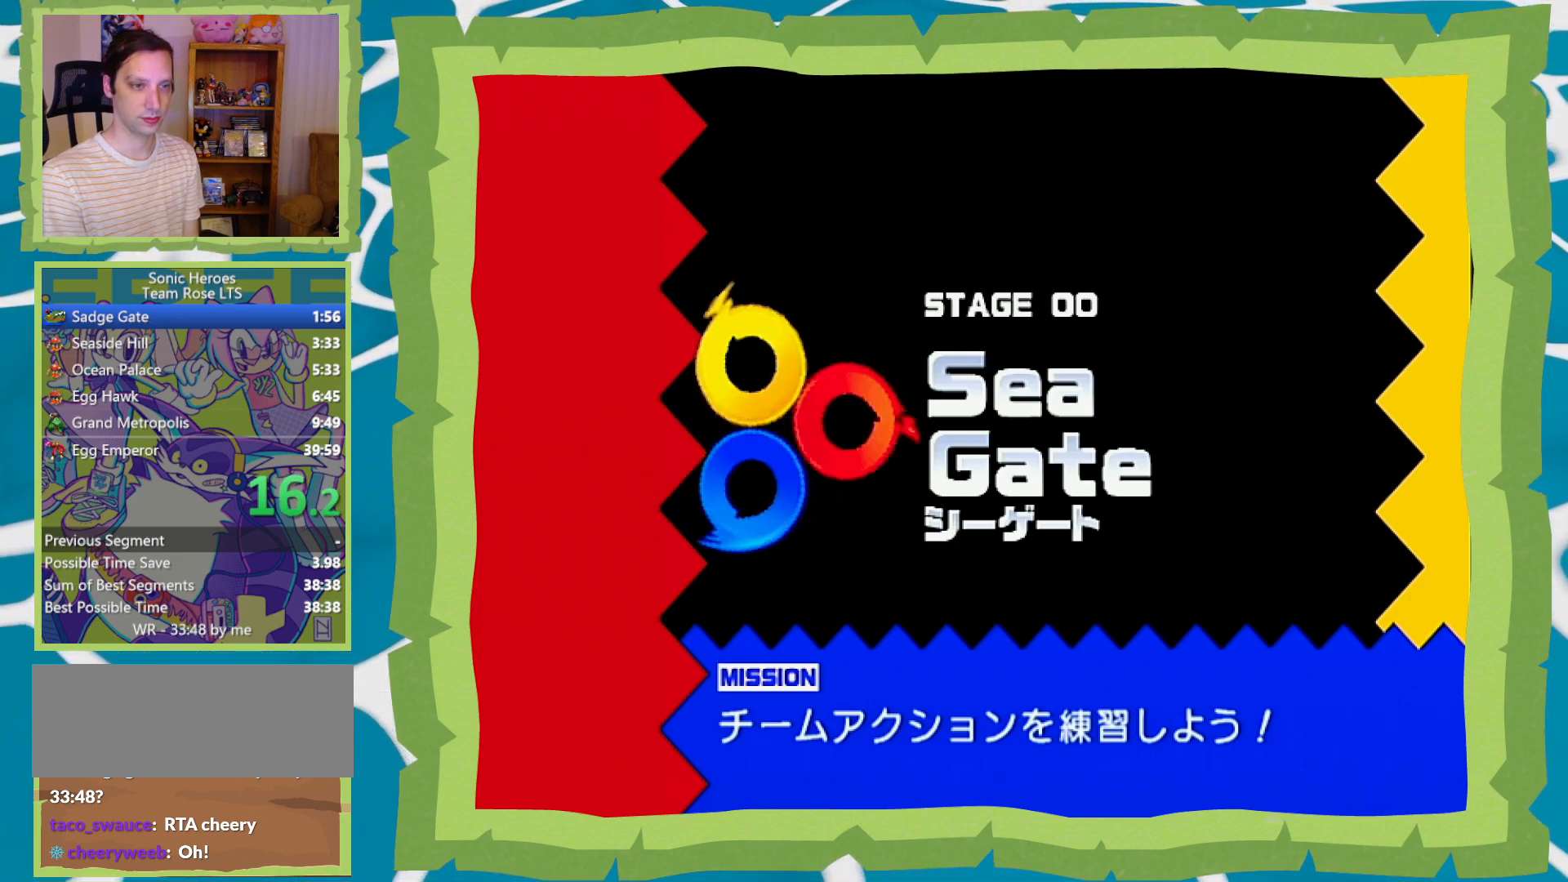
{"dt_ms": 500, "buttons": [], "left_stick": "center", "right_stick": "center", "events": [[50, "A", "up"], [167, "A", "down"], [183, "A", "up"], [217, "A", "down"], [250, "A", "up"], [317, "A", "down"], [383, "A", "up"]]}
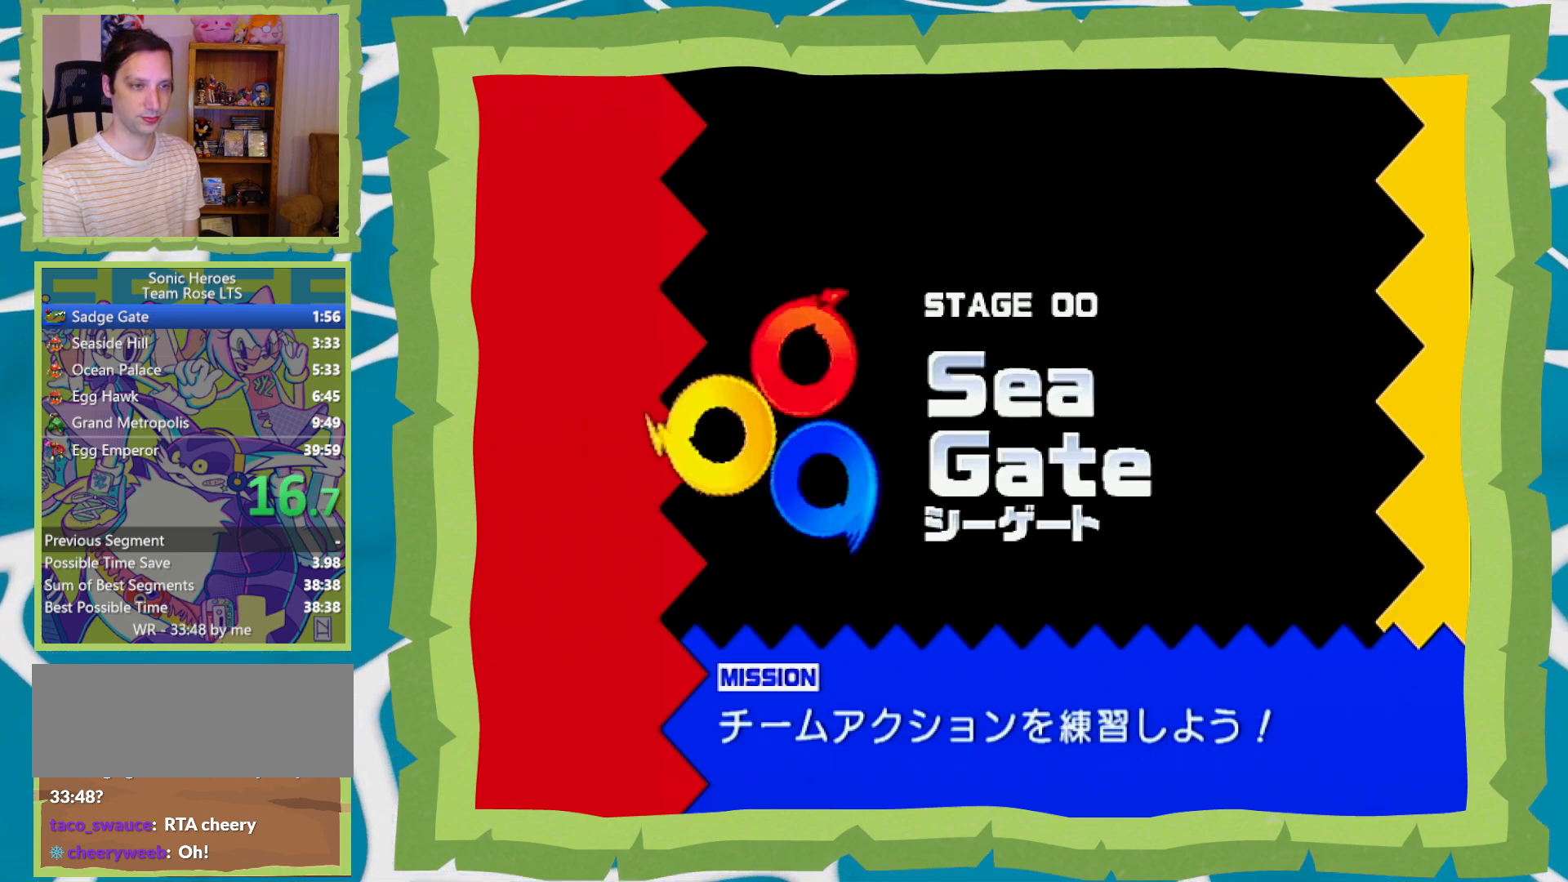
{"dt_ms": 500, "buttons": [], "left_stick": "center", "right_stick": "center", "events": []}
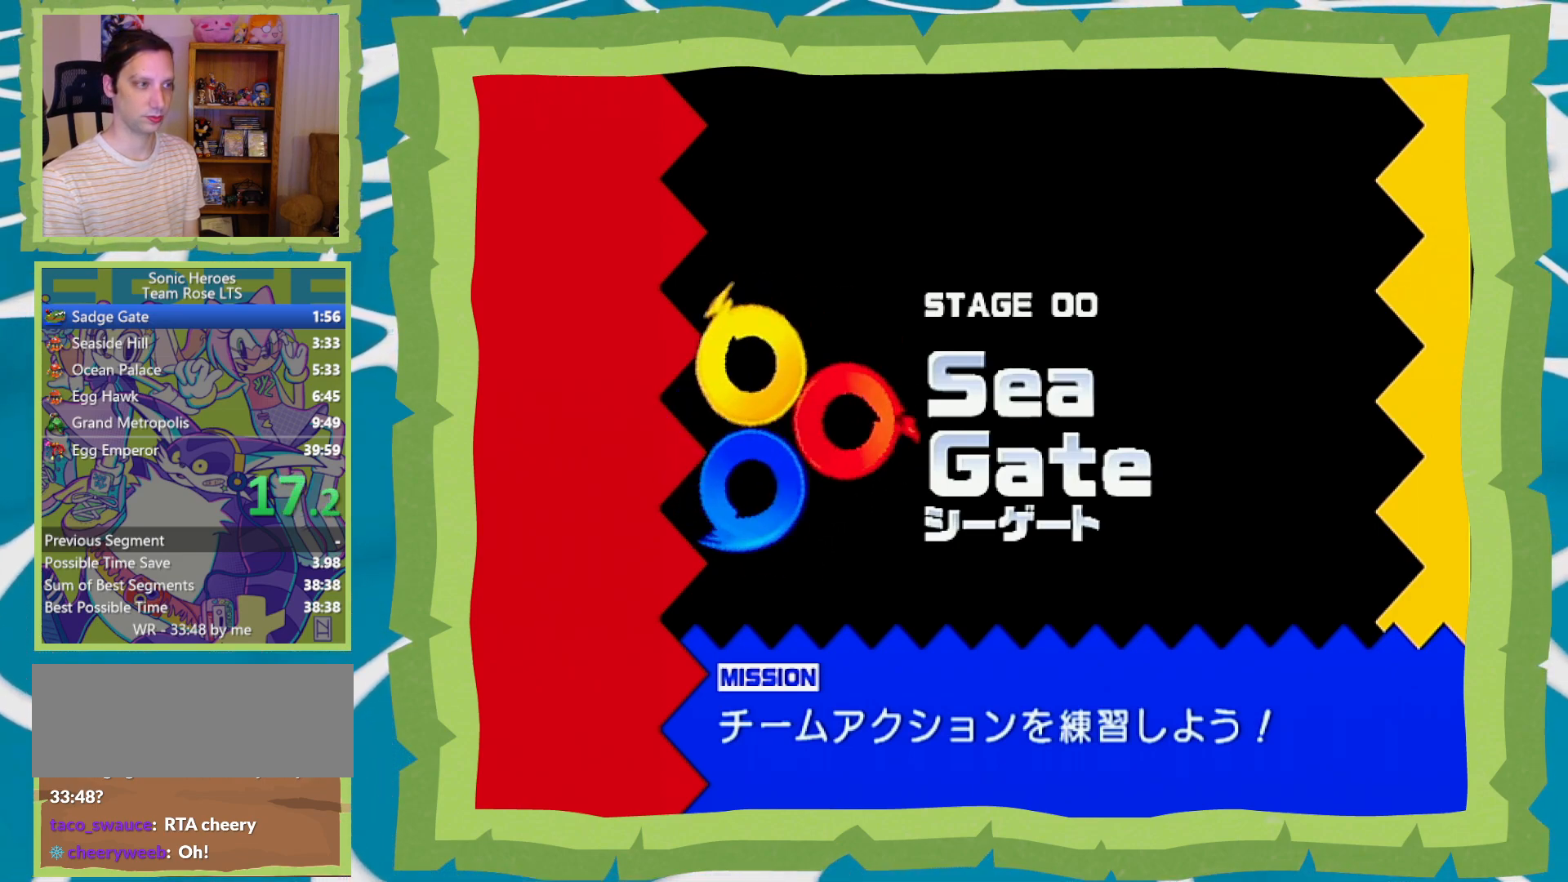
{"dt_ms": 500, "buttons": [], "left_stick": "center", "right_stick": "center", "events": [[283, "A", "down"], [317, "A", "up"], [467, "A", "down"], [500, "A", "up"]]}
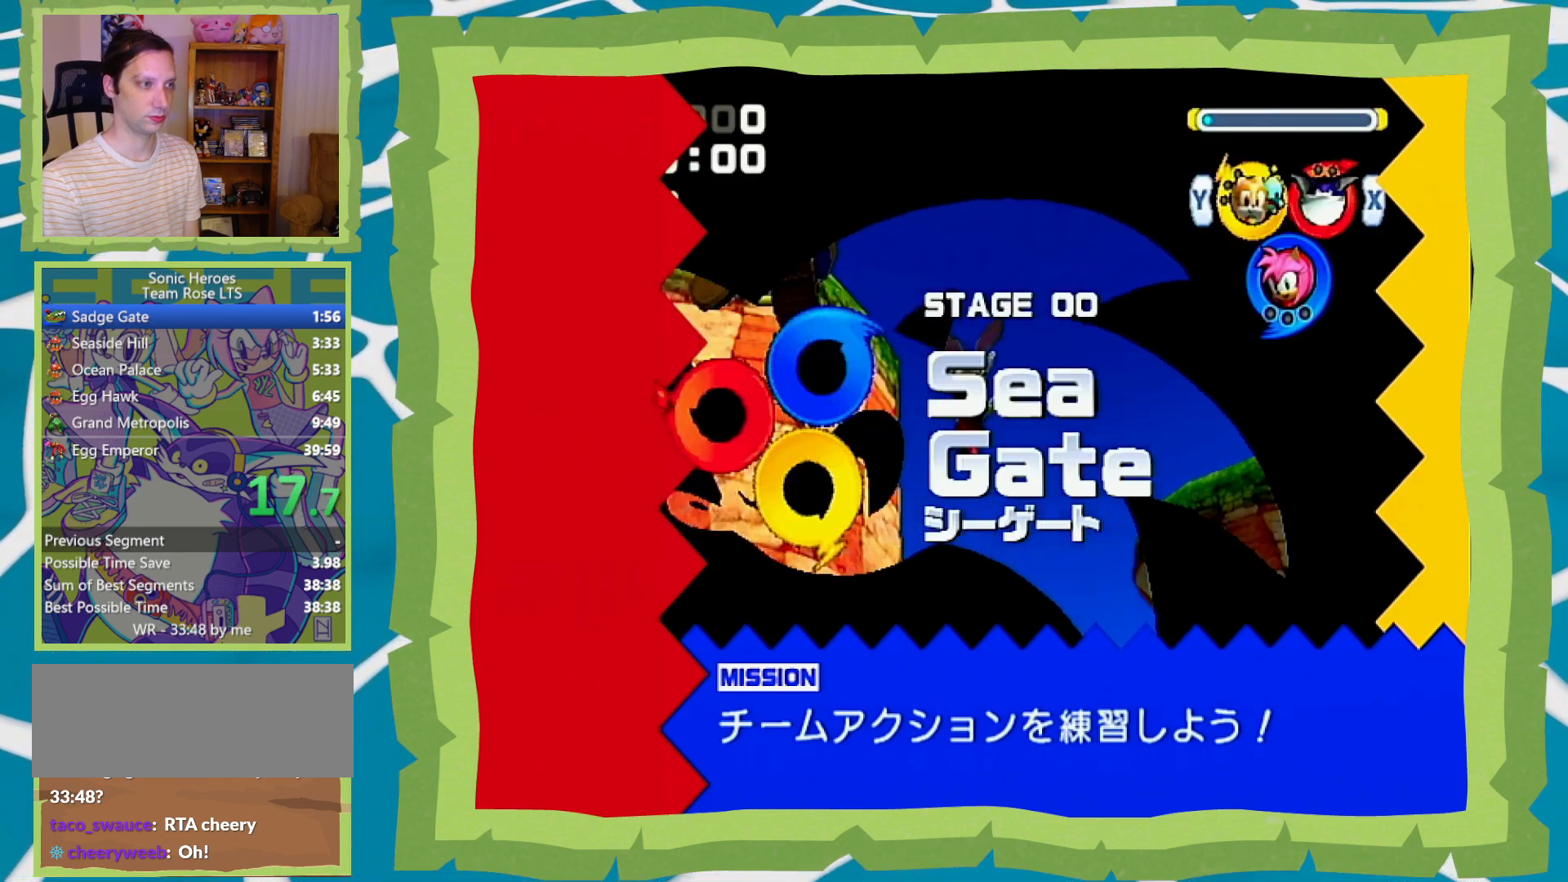
{"dt_ms": 500, "buttons": [], "left_stick": "center", "right_stick": "center", "events": [[67, "A", "down"], [100, "A", "up"], [133, "A", "down"], [167, "A", "up"], [200, "A", "down"], [233, "A", "up"], [267, "A", "down"], [283, "A", "up"], [417, "A", "down"], [450, "A", "up"]]}
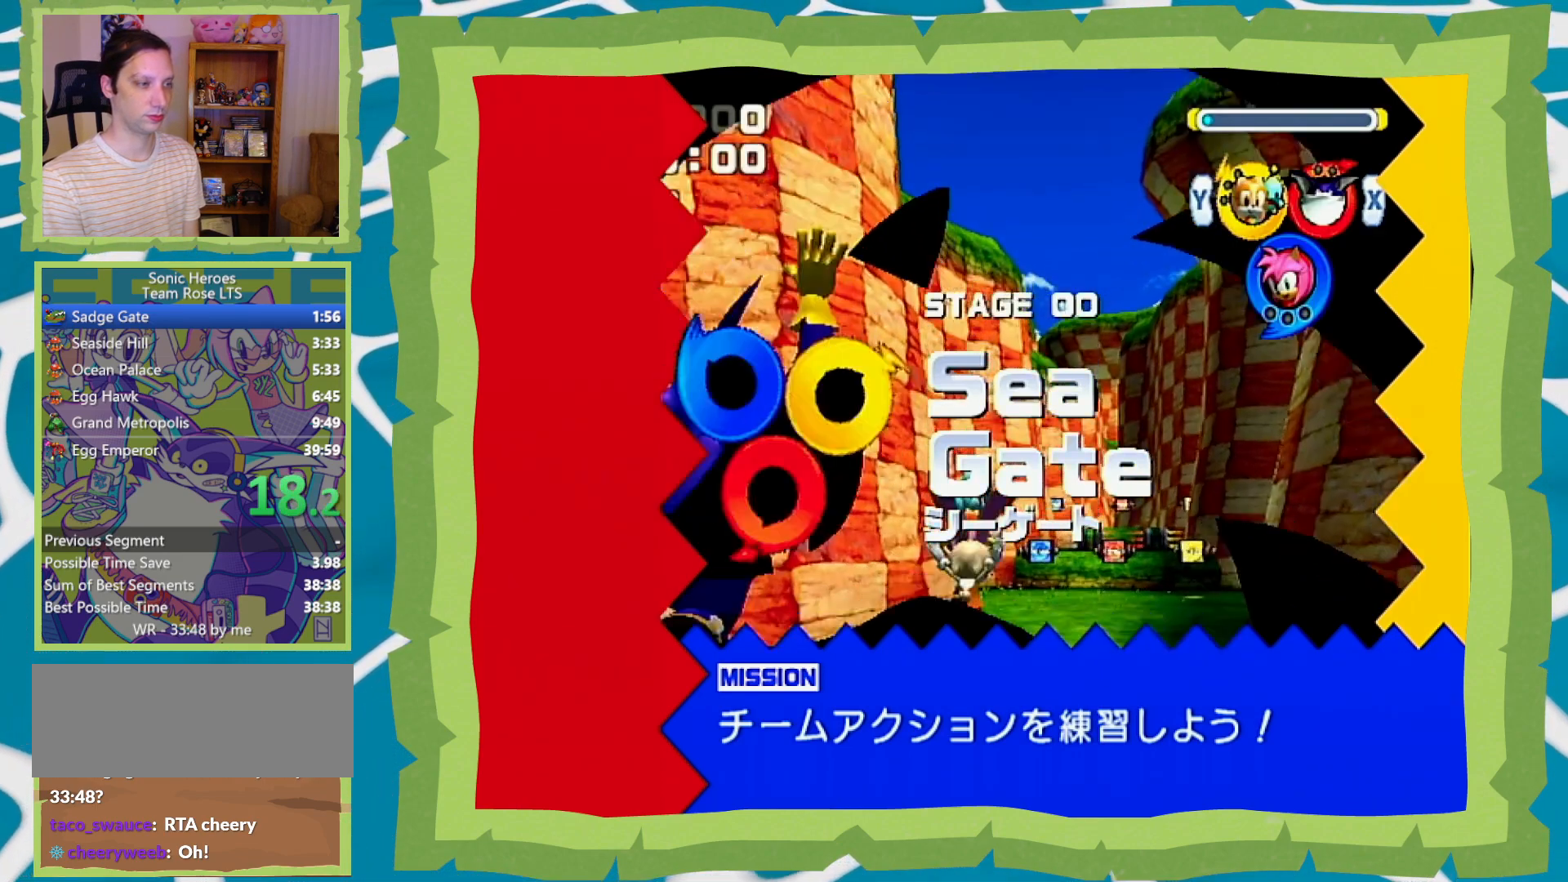
{"dt_ms": 500, "buttons": [], "left_stick": "center", "right_stick": "center", "events": [[83, "A", "down"], [100, "A", "up"], [133, "A", "down"], [167, "A", "up"], [183, "A", "down"], [217, "A", "up"], [283, "A", "down"], [317, "A", "up"], [450, "A", "down"], [483, "A", "up"]]}
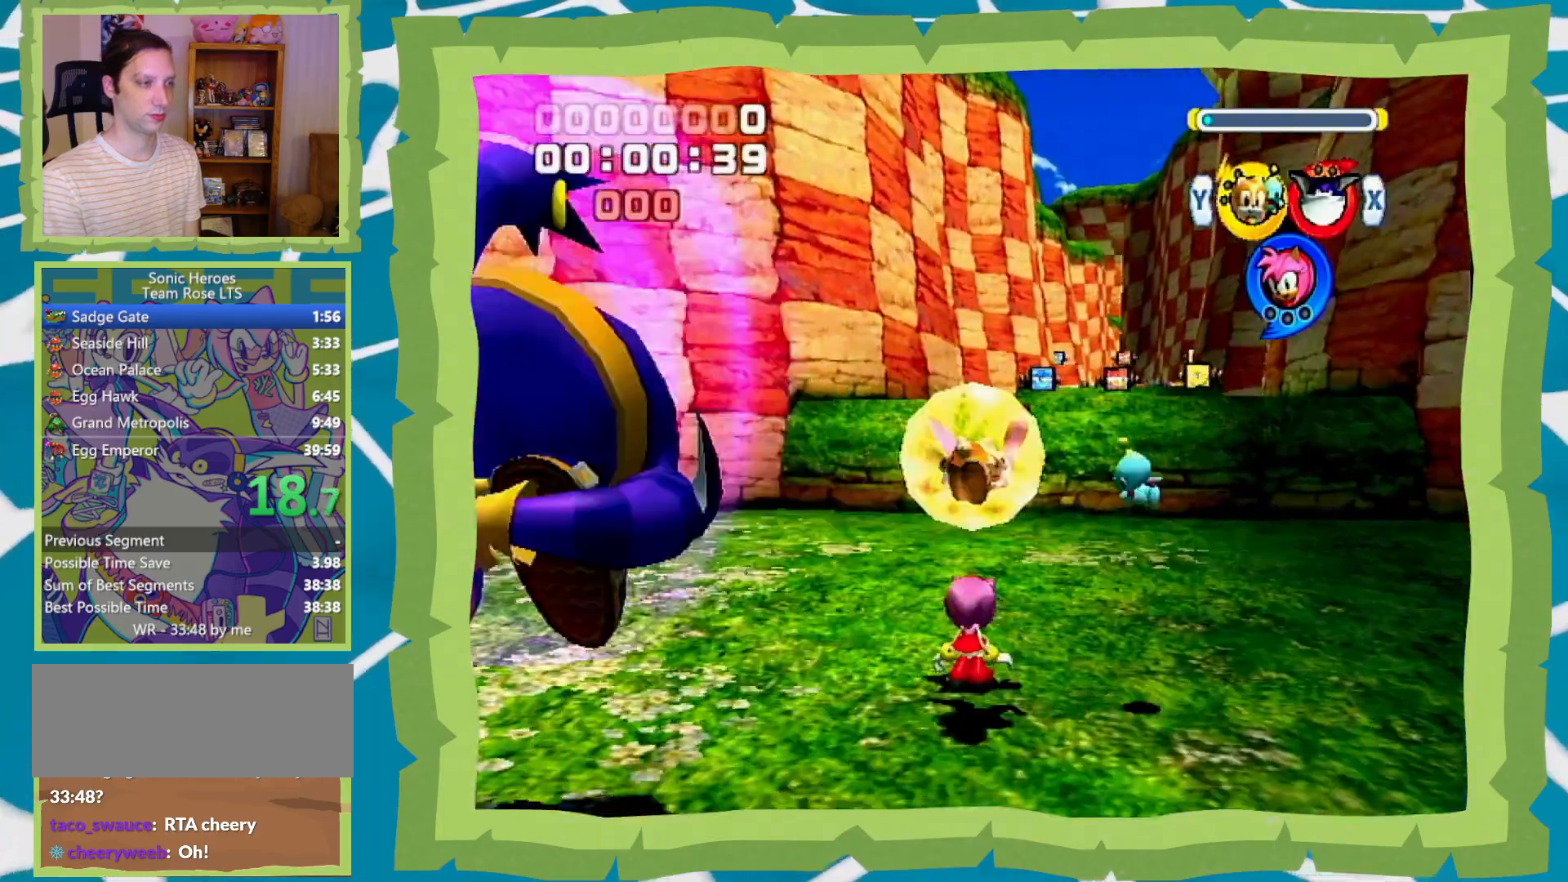
{"dt_ms": 500, "buttons": [], "left_stick": "up", "right_stick": "center", "events": [[17, "A", "down"], [50, "A", "up"], [67, "A", "down"], [100, "A", "up"], [133, "A", "down"], [200, "A", "up"], [233, "A", "down"], [267, "A", "up"], [300, "A", "down"], [317, "A", "up"], [450, "left_stick", "up"]]}
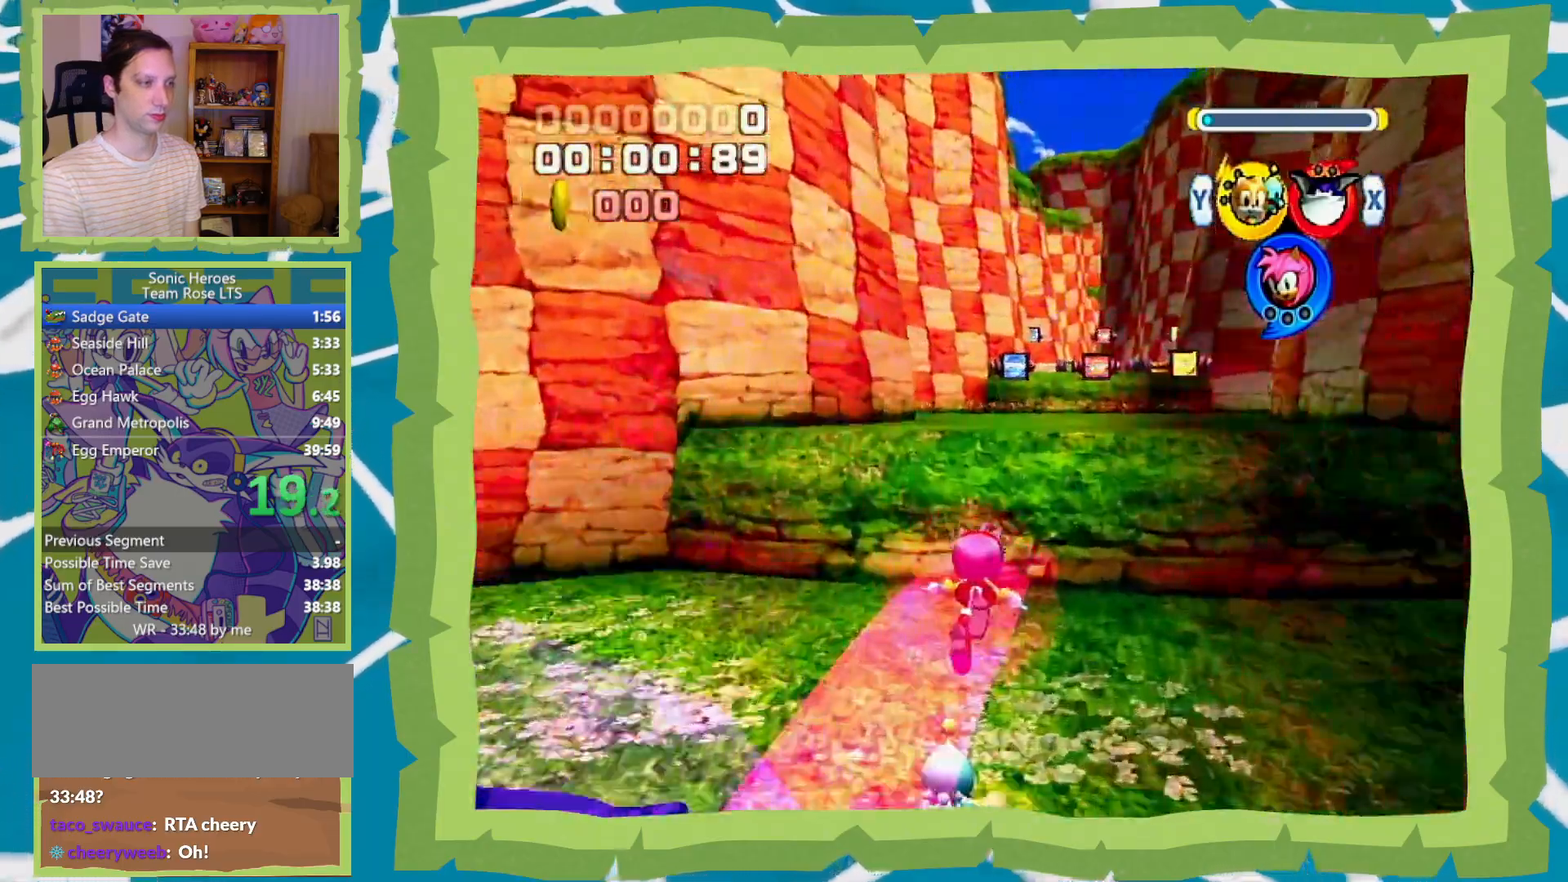
{"dt_ms": 500, "buttons": ["A"], "left_stick": "up", "right_stick": "center", "events": [[300, "left_stick", "up-right"], [350, "A", "down"], [467, "left_stick", "up"]]}
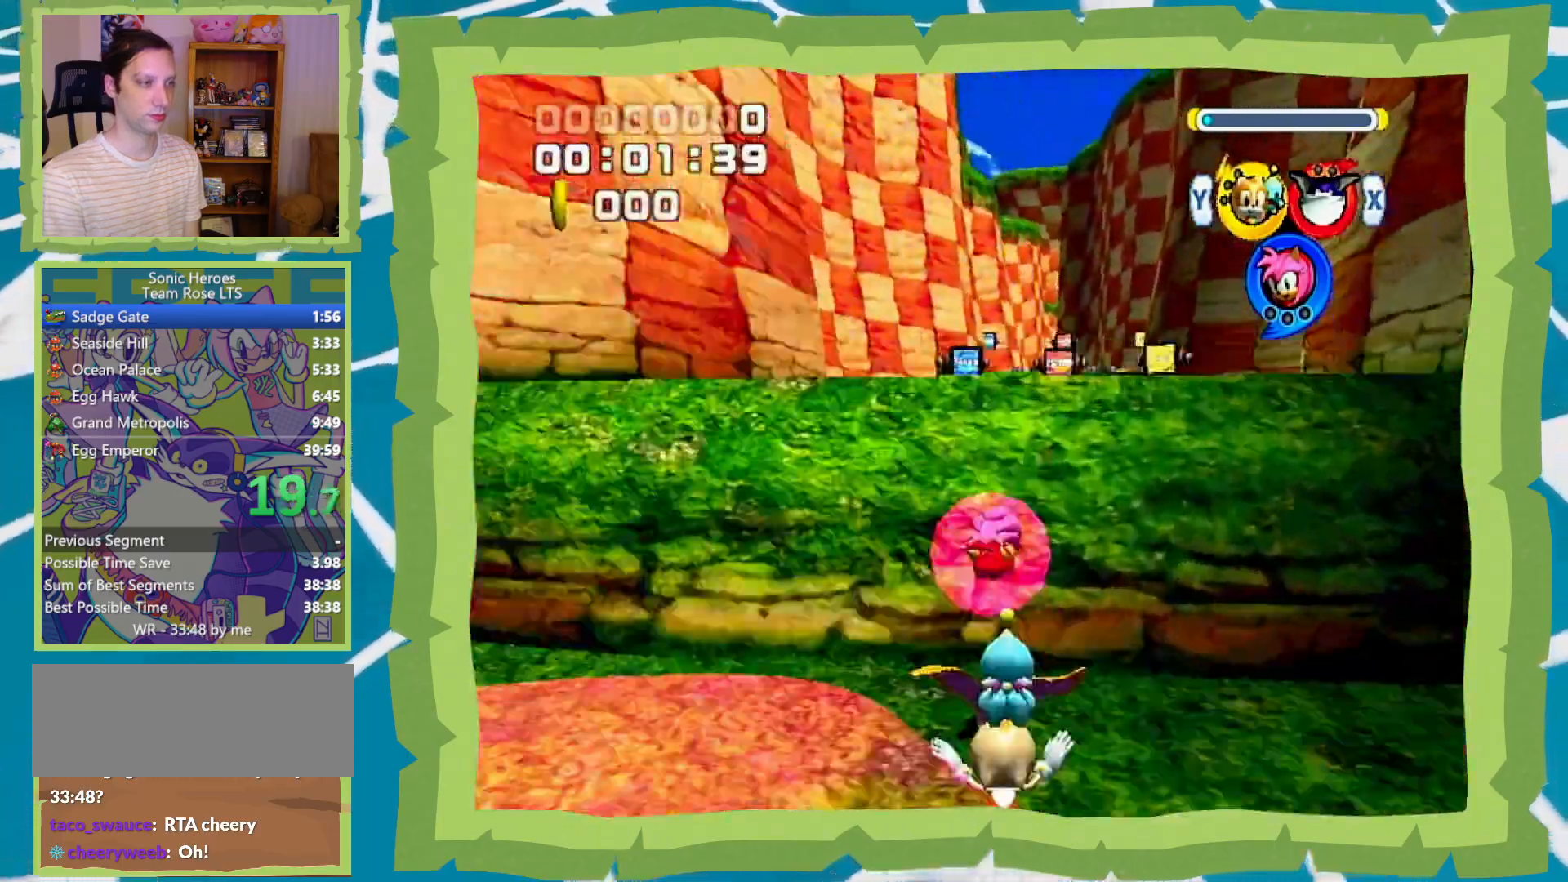
{"dt_ms": 500, "buttons": [], "left_stick": "up", "right_stick": "center", "events": [[233, "A", "up"], [317, "A", "down"], [383, "A", "up"], [417, "A", "down"], [433, "A", "up"]]}
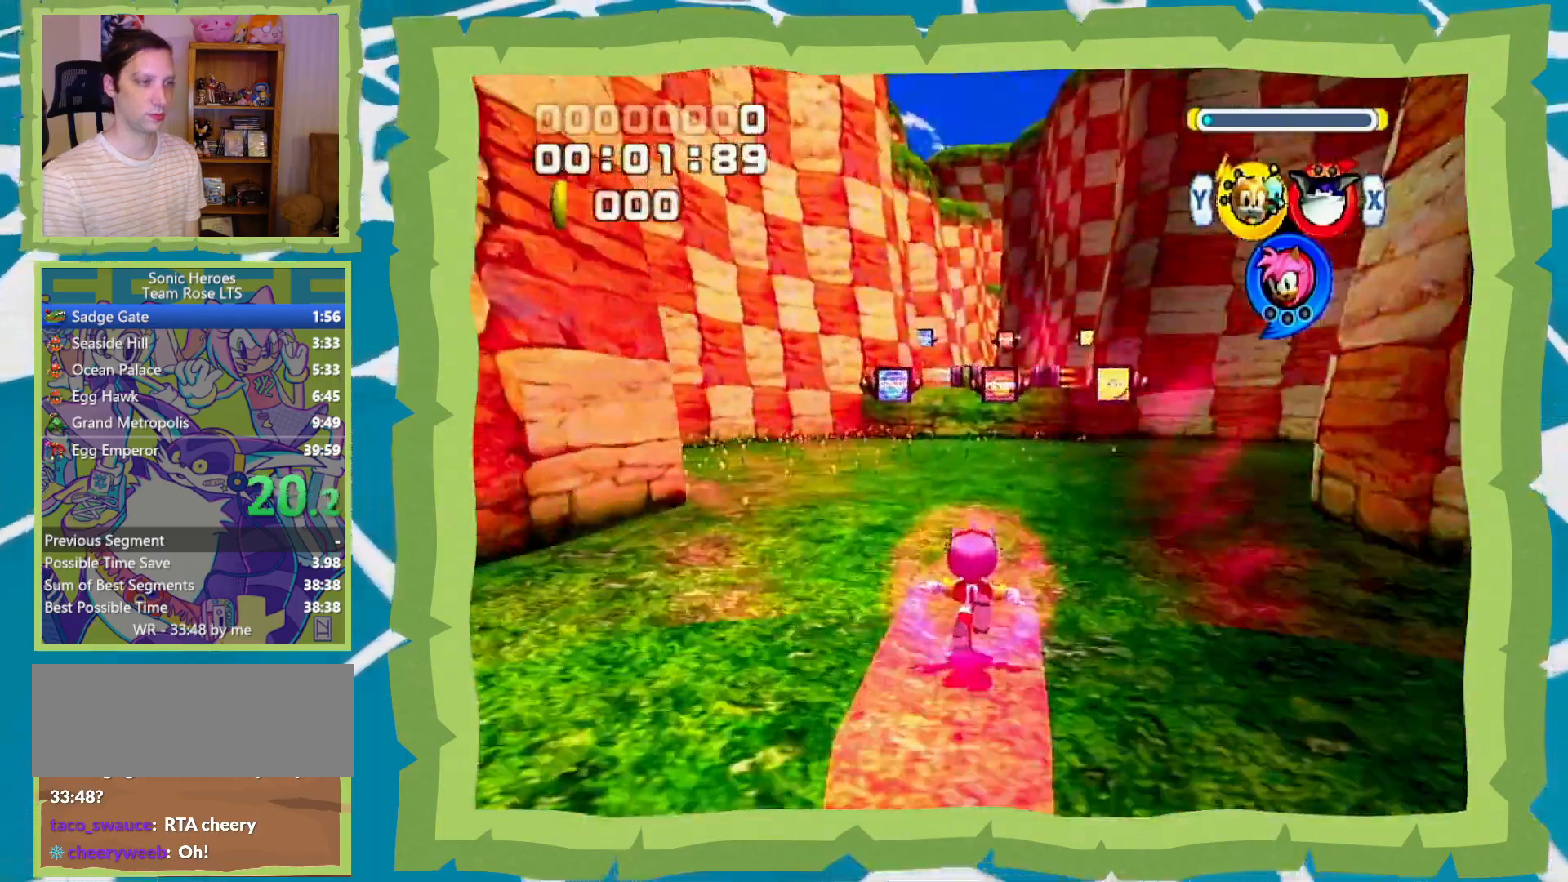
{"dt_ms": 500, "buttons": [], "left_stick": "up", "right_stick": "center", "events": [[17, "A", "down"], [50, "A", "up"], [100, "A", "down"], [133, "A", "up"], [167, "A", "down"], [217, "A", "up"], [350, "A", "down"], [383, "A", "up"], [417, "A", "down"], [433, "A", "up"], [467, "A", "down"], [500, "A", "up"]]}
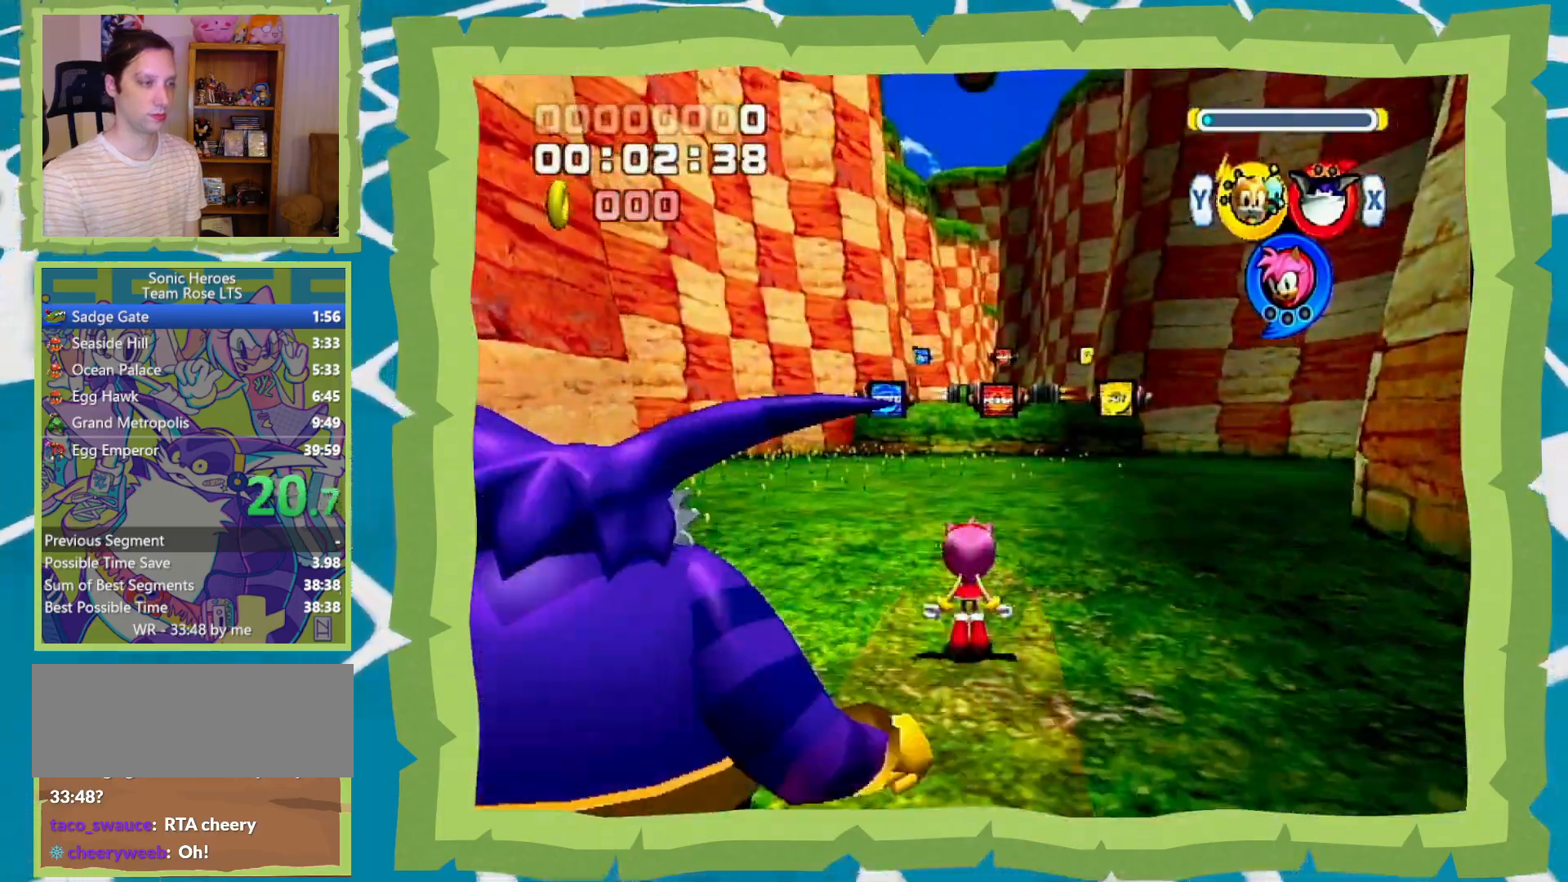
{"dt_ms": 1000, "buttons": [], "left_stick": "up", "right_stick": "center", "events": [[67, "A", "down"], [100, "A", "up"], [133, "A", "down"], [167, "A", "up"], [283, "A", "down"], [317, "A", "up"], [667, "A", "down"], [700, "A", "up"], [733, "A", "down"], [750, "A", "up"], [817, "A", "down"], [850, "A", "up"], [883, "A", "down"], [917, "A", "up"], [950, "A", "down"], [967, "A", "up"]]}
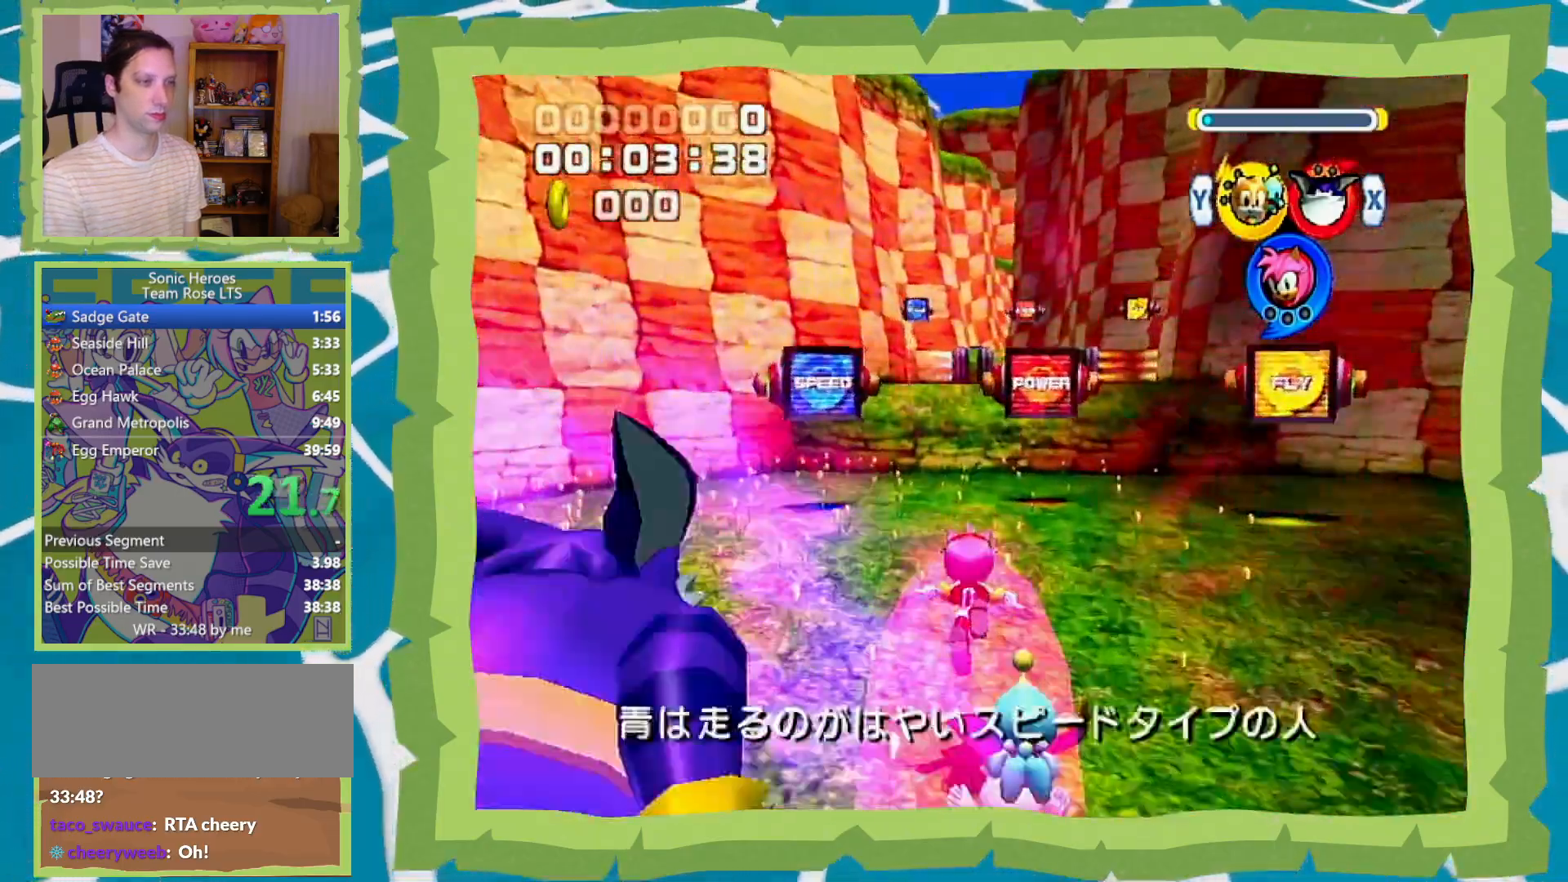
{"dt_ms": 500, "buttons": [], "left_stick": "up", "right_stick": "center", "events": [[100, "A", "down"], [133, "A", "up"], [167, "A", "down"], [200, "A", "up"], [233, "A", "down"], [267, "A", "up"], [317, "A", "down"], [350, "A", "up"], [383, "A", "down"], [417, "A", "up"], [450, "A", "down"], [483, "A", "up"]]}
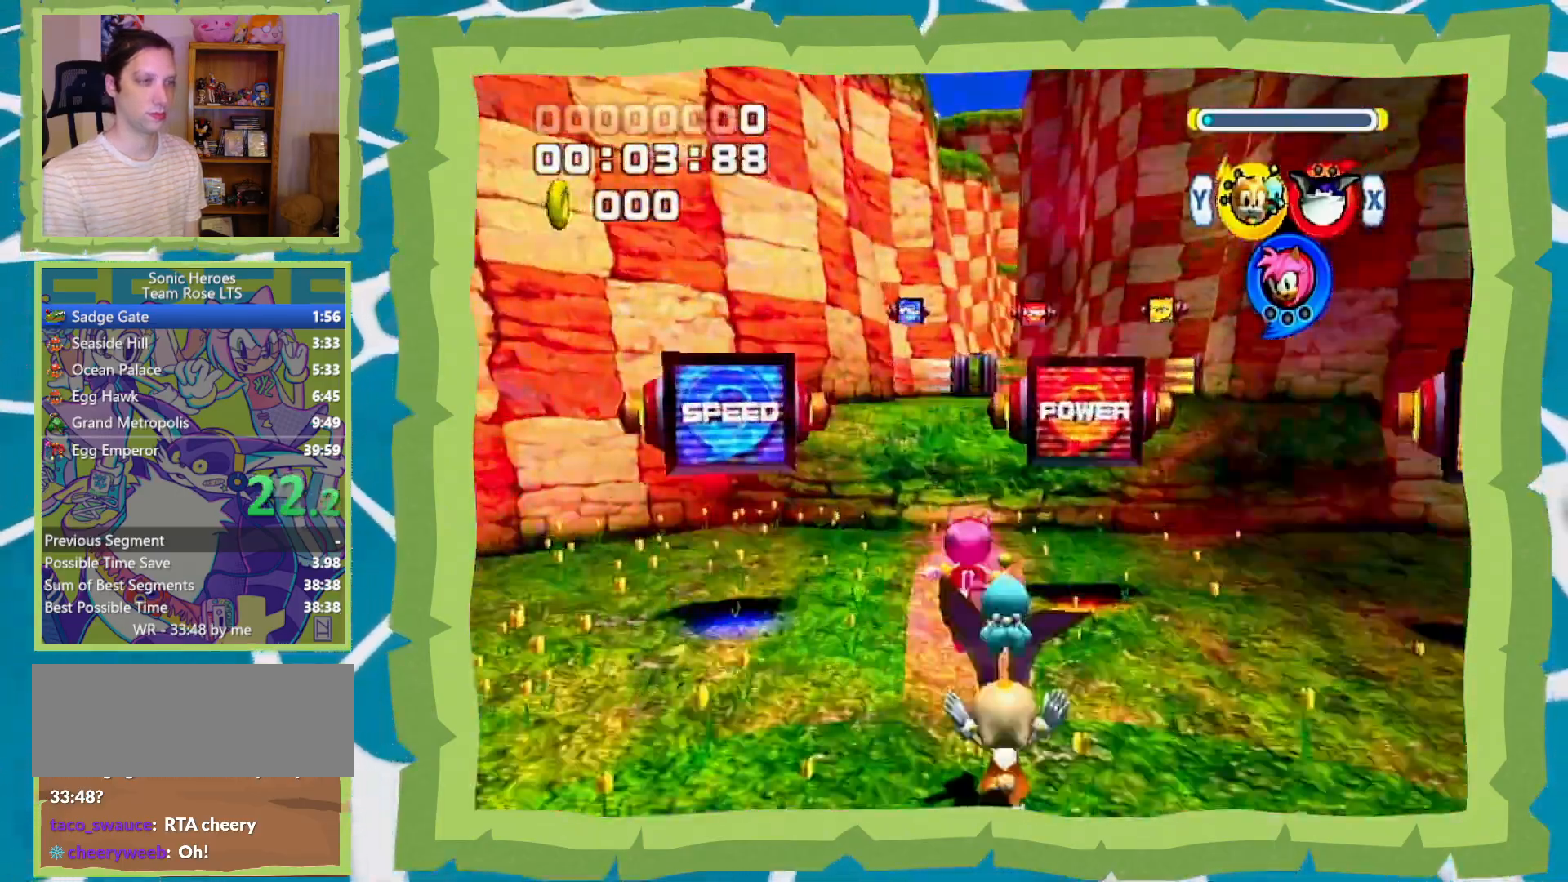
{"dt_ms": 500, "buttons": [], "left_stick": "up", "right_stick": "center", "events": [[17, "A", "down"], [33, "A", "up"], [100, "A", "down"], [133, "A", "up"], [167, "A", "down"], [183, "A", "up"], [250, "A", "down"], [283, "A", "up"], [317, "A", "down"], [350, "A", "up"], [383, "A", "down"], [417, "A", "up"], [450, "A", "down"], [483, "A", "up"]]}
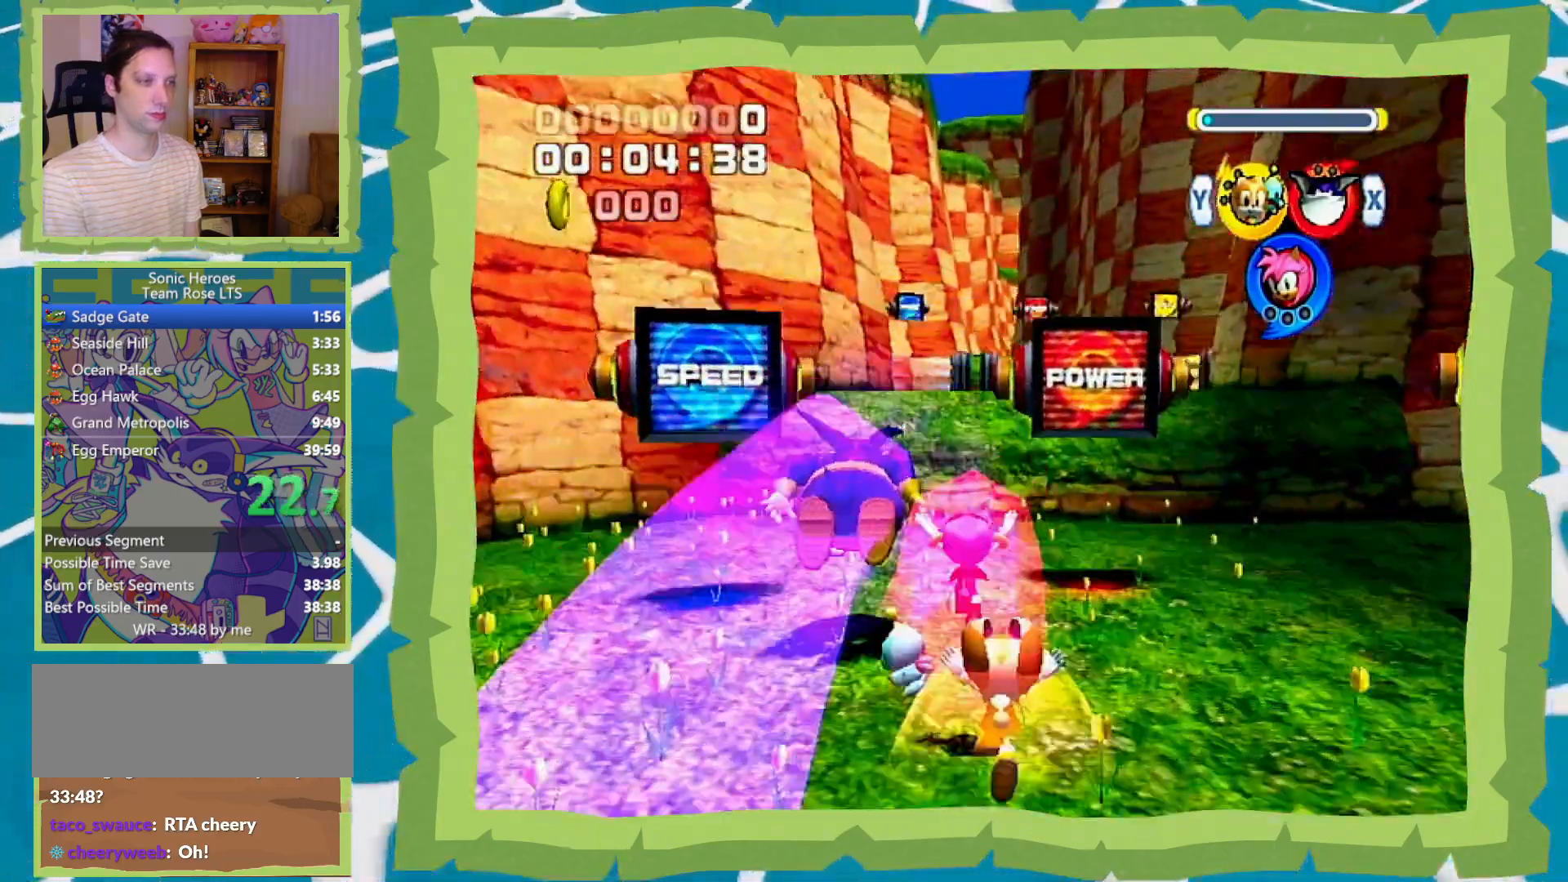
{"dt_ms": 500, "buttons": [], "left_stick": "up-left", "right_stick": "center", "events": [[17, "A", "down"], [50, "A", "up"], [133, "left_stick", "center"], [500, "left_stick", "up-left"]]}
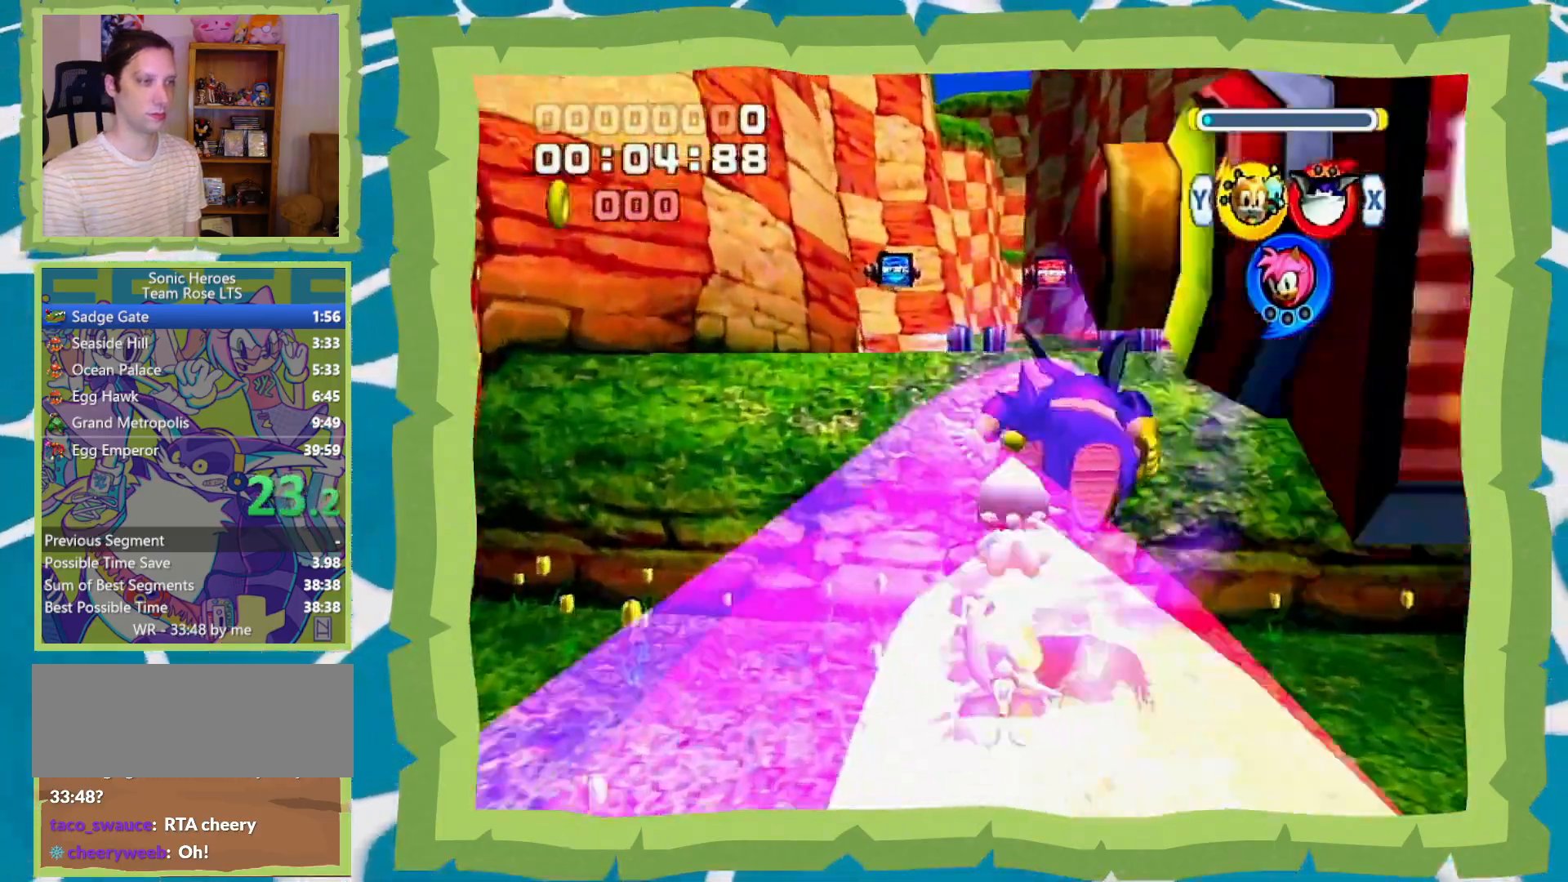
{"dt_ms": 500, "buttons": [], "left_stick": "up", "right_stick": "center", "events": [[33, "A", "down"], [133, "left_stick", "up-right"], [300, "left_stick", "up"], [467, "A", "up"]]}
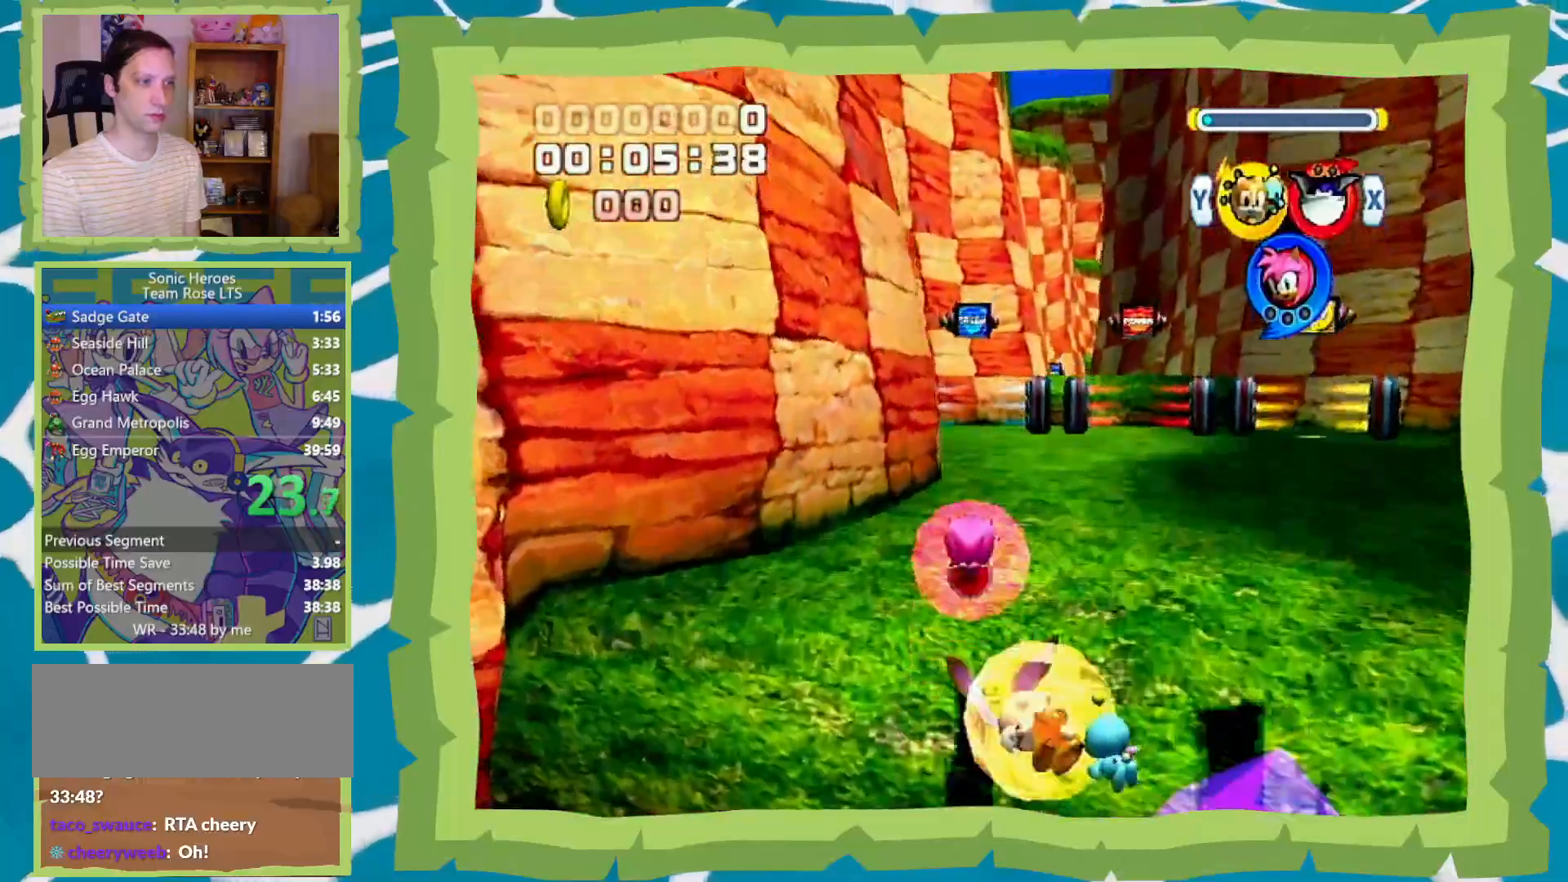
{"dt_ms": 500, "buttons": ["A"], "left_stick": "up", "right_stick": "center", "events": [[33, "A", "down"], [133, "A", "up"], [450, "A", "down"]]}
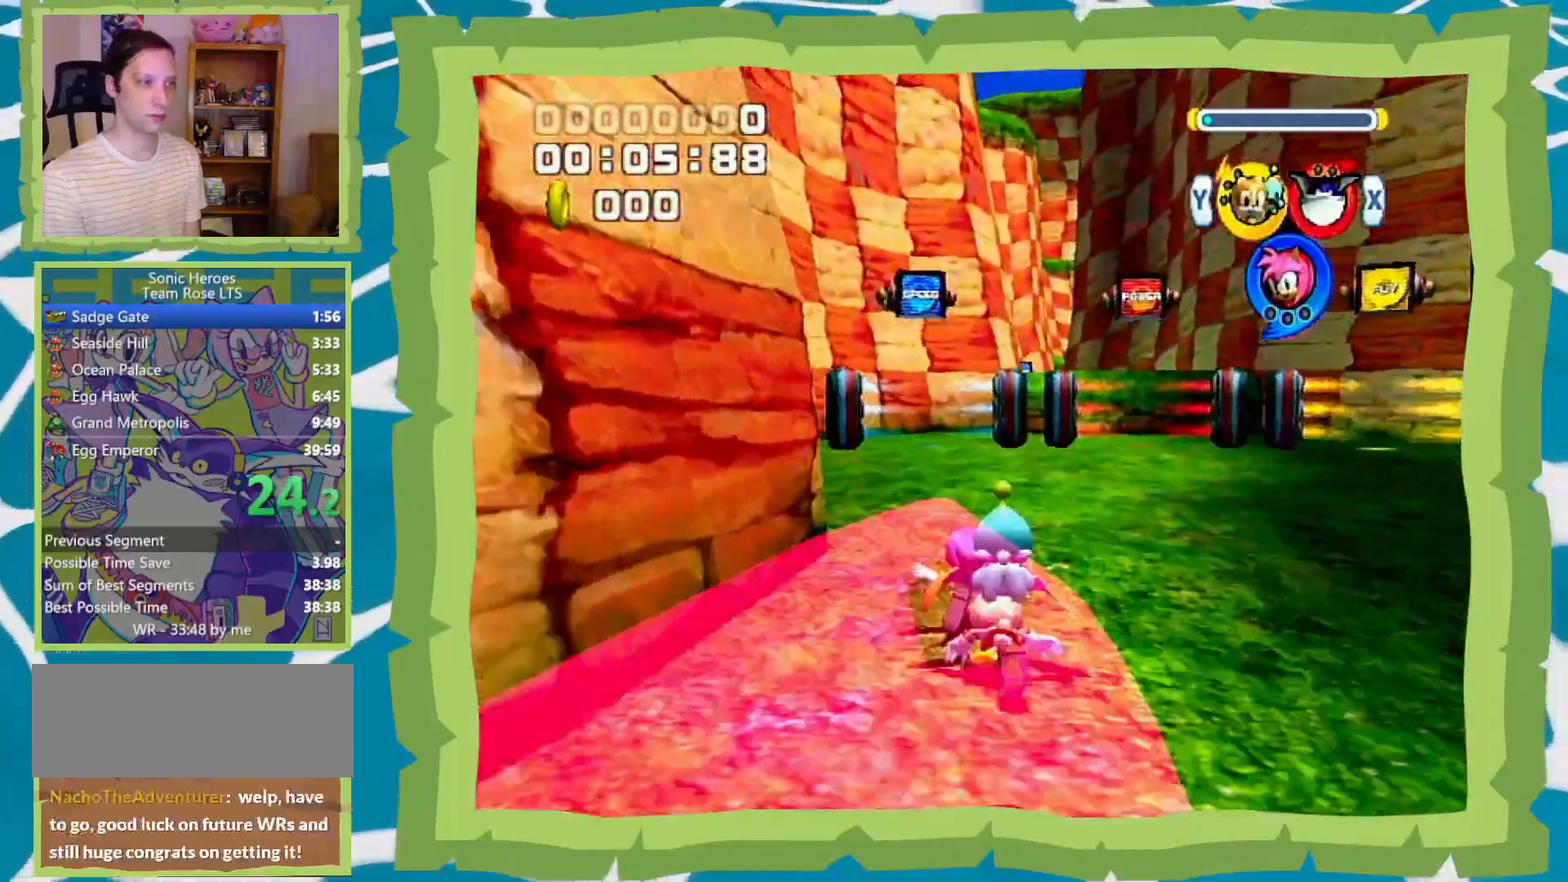
{"dt_ms": 500, "buttons": ["A"], "left_stick": "up", "right_stick": "center", "events": [[17, "A", "up"], [83, "A", "down"], [100, "A", "up"], [250, "A", "down"], [283, "A", "up"], [317, "A", "down"], [350, "A", "up"], [383, "A", "down"], [433, "A", "up"], [467, "A", "down"]]}
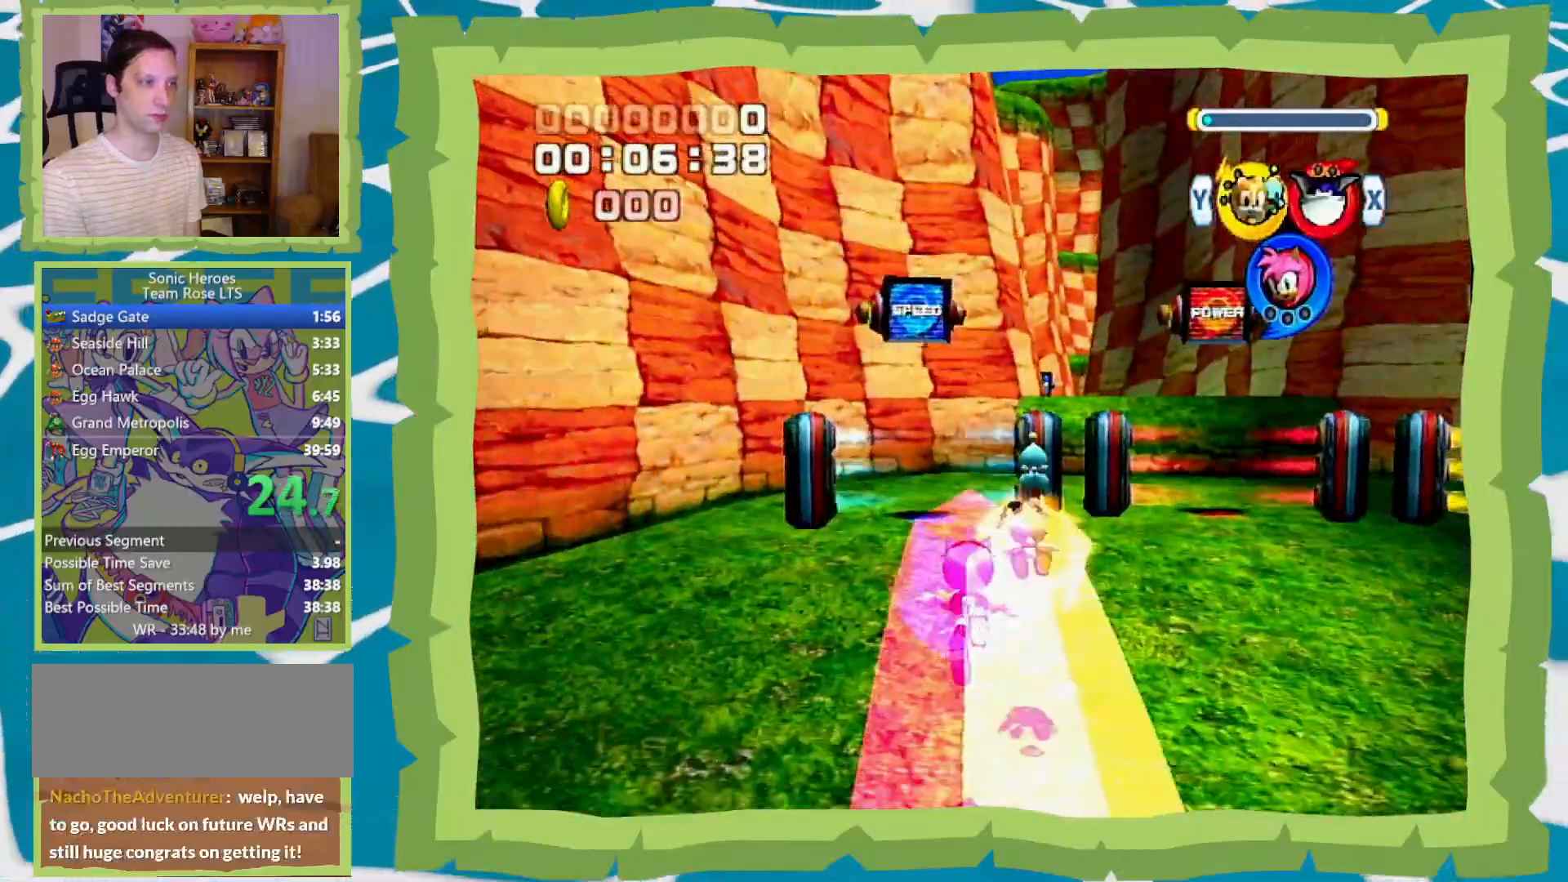
{"dt_ms": 500, "buttons": [], "left_stick": "up", "right_stick": "center", "events": [[17, "A", "up"], [50, "A", "down"], [67, "A", "up"], [100, "A", "down"], [133, "A", "up"], [167, "A", "down"], [233, "A", "up"], [250, "A", "down"], [283, "A", "up"], [317, "A", "down"], [350, "A", "up"]]}
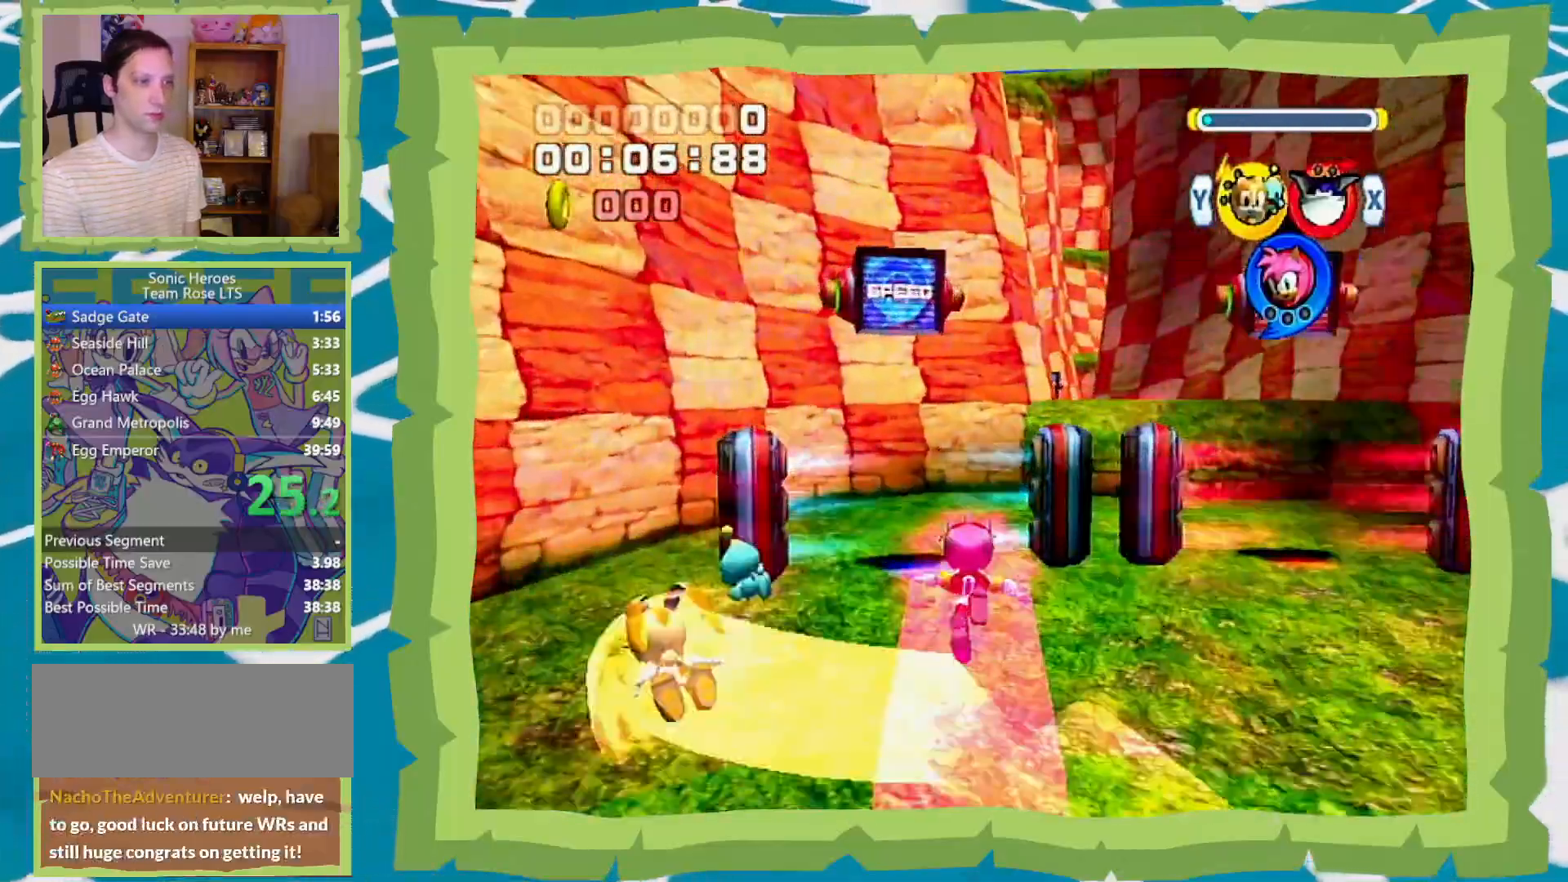
{"dt_ms": 500, "buttons": ["A"], "left_stick": "up-right", "right_stick": "center", "events": [[383, "left_stick", "up-right"], [417, "A", "down"]]}
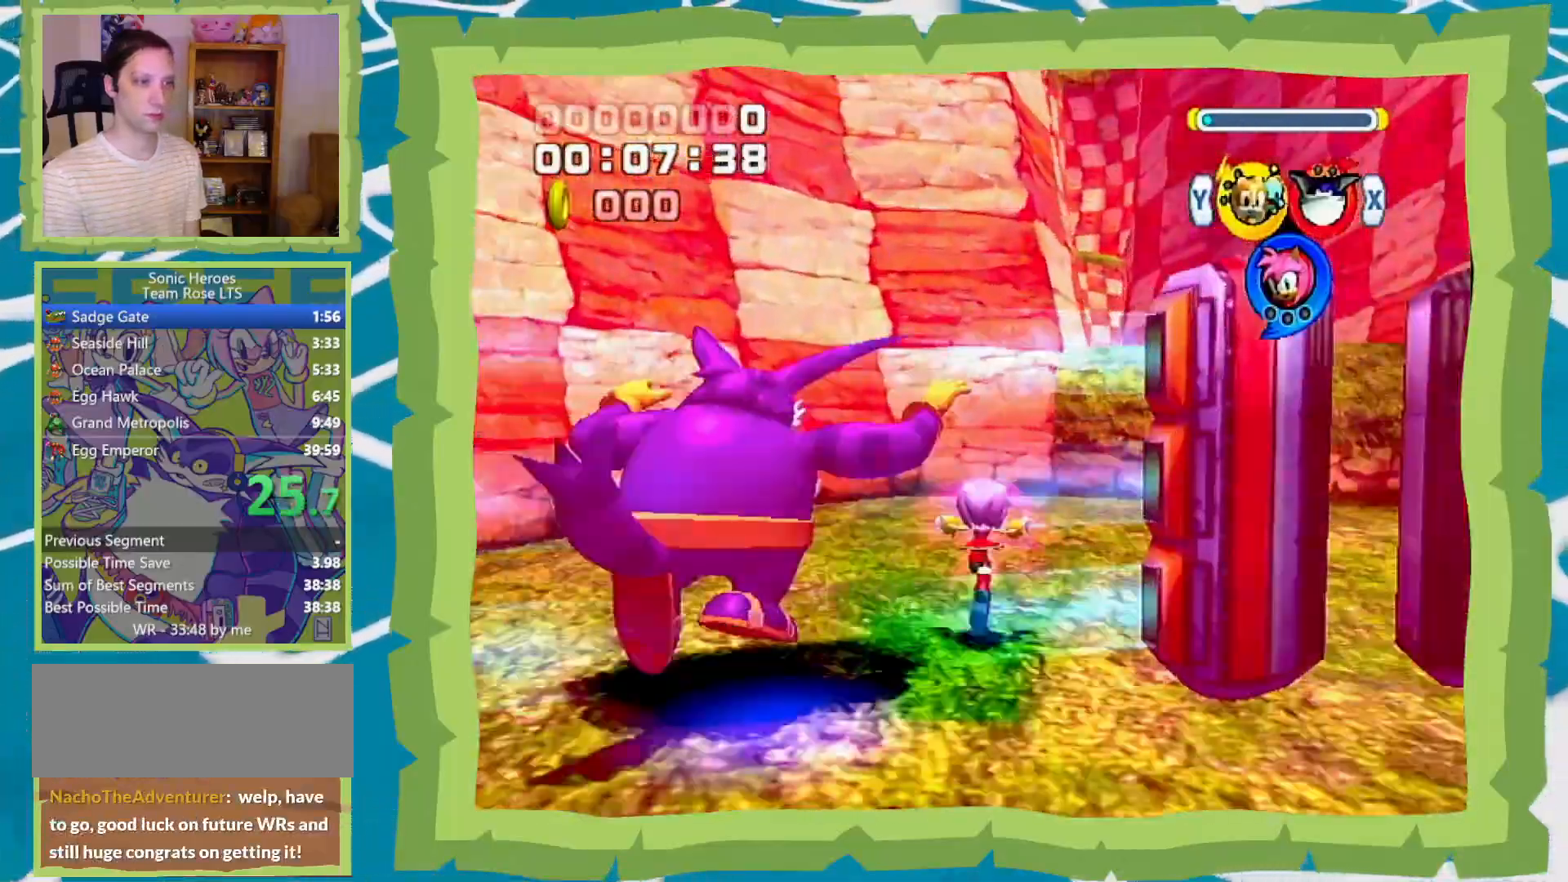
{"dt_ms": 500, "buttons": ["A", "X"], "left_stick": "up", "right_stick": "center", "events": [[250, "left_stick", "up"], [317, "A", "up"], [383, "A", "down"], [417, "X", "down"]]}